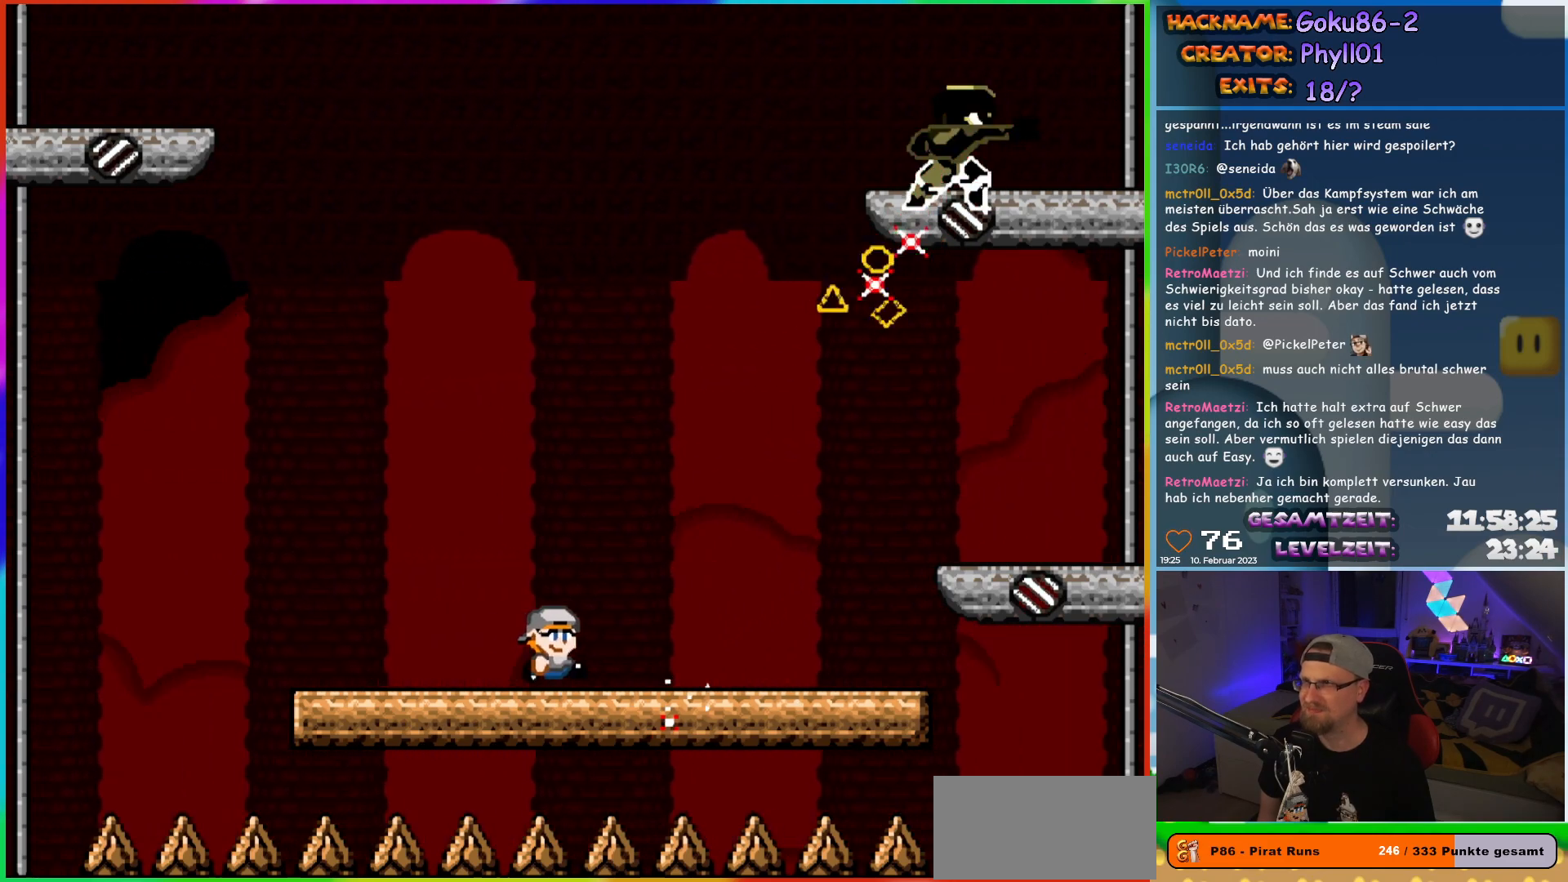
Gameplay with a controller (Nintendo layout); each line is a JSON object with the inputs held at the frame after it. "events" lists button and stick changes between this image and that frame as [ms after this image, input, new state], when the widget could be followed in between. Not read: A B L3 R3 Y.
{"buttons": ["X", "DPAD_LEFT"], "events": [[450, "DPAD_RIGHT", "up"], [467, "DPAD_UP", "down"], [483, "DPAD_LEFT", "down"], [483, "DPAD_UP", "up"]]}
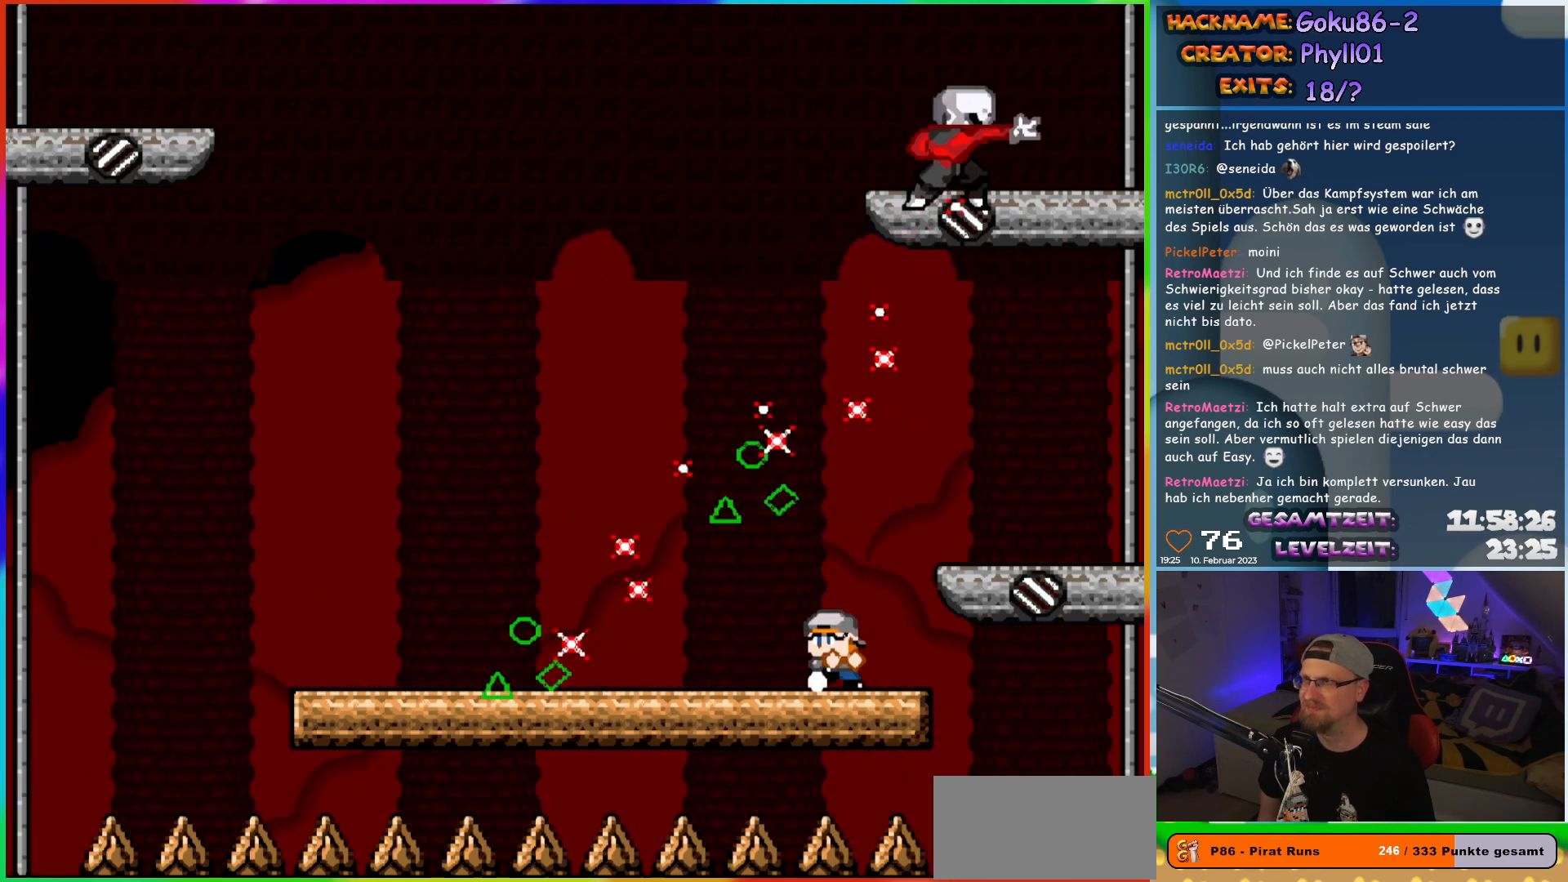
{"buttons": ["X", "DPAD_LEFT"], "events": [[133, "DPAD_LEFT", "up"], [383, "DPAD_LEFT", "down"]]}
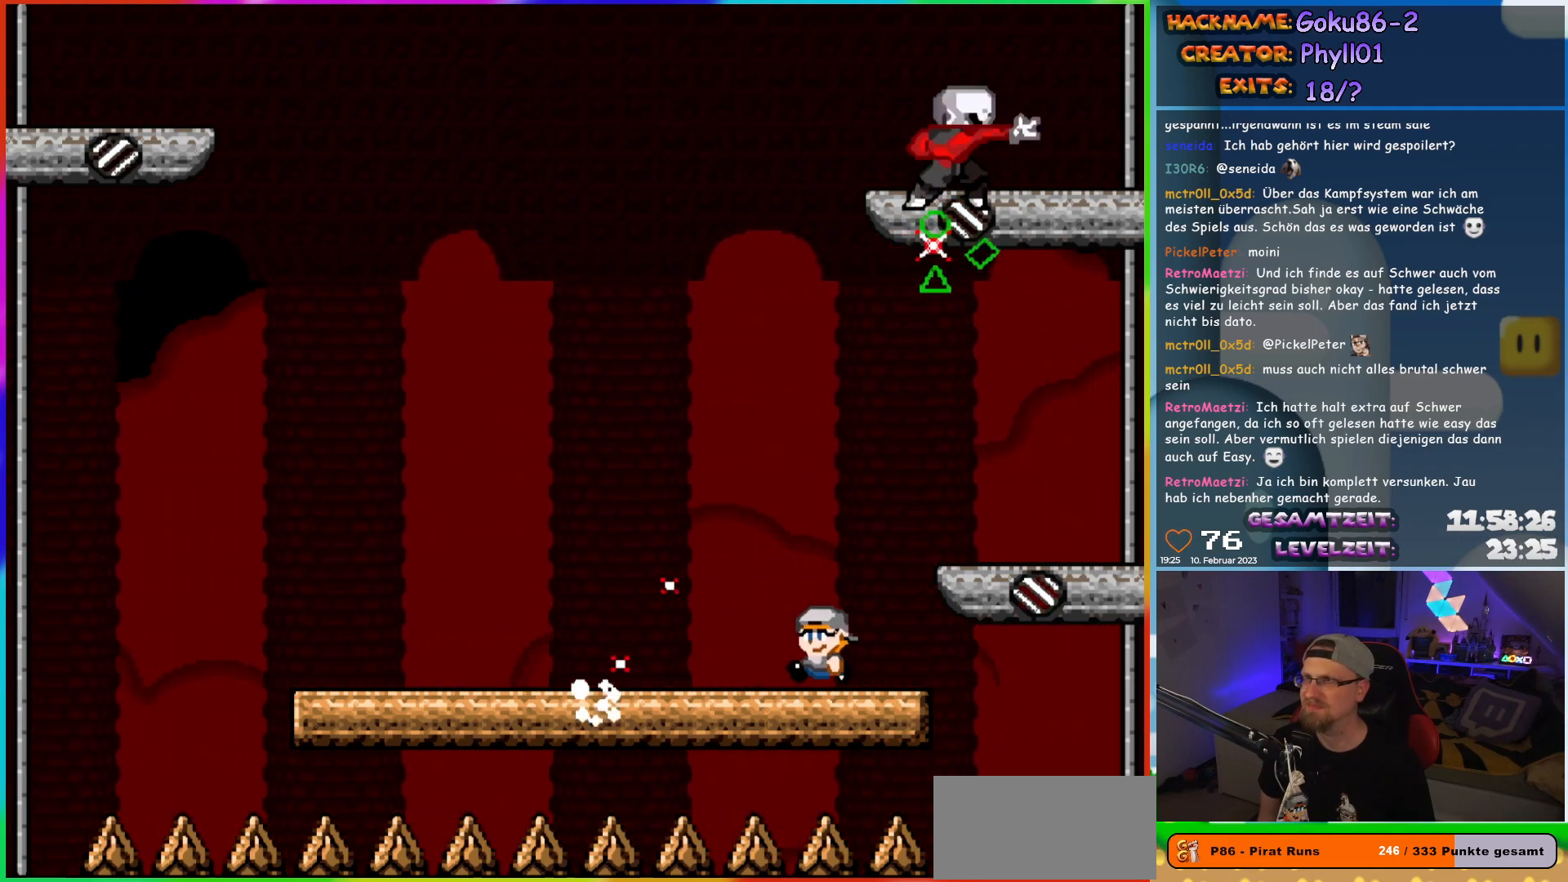
{"buttons": ["X", "DPAD_LEFT"], "events": []}
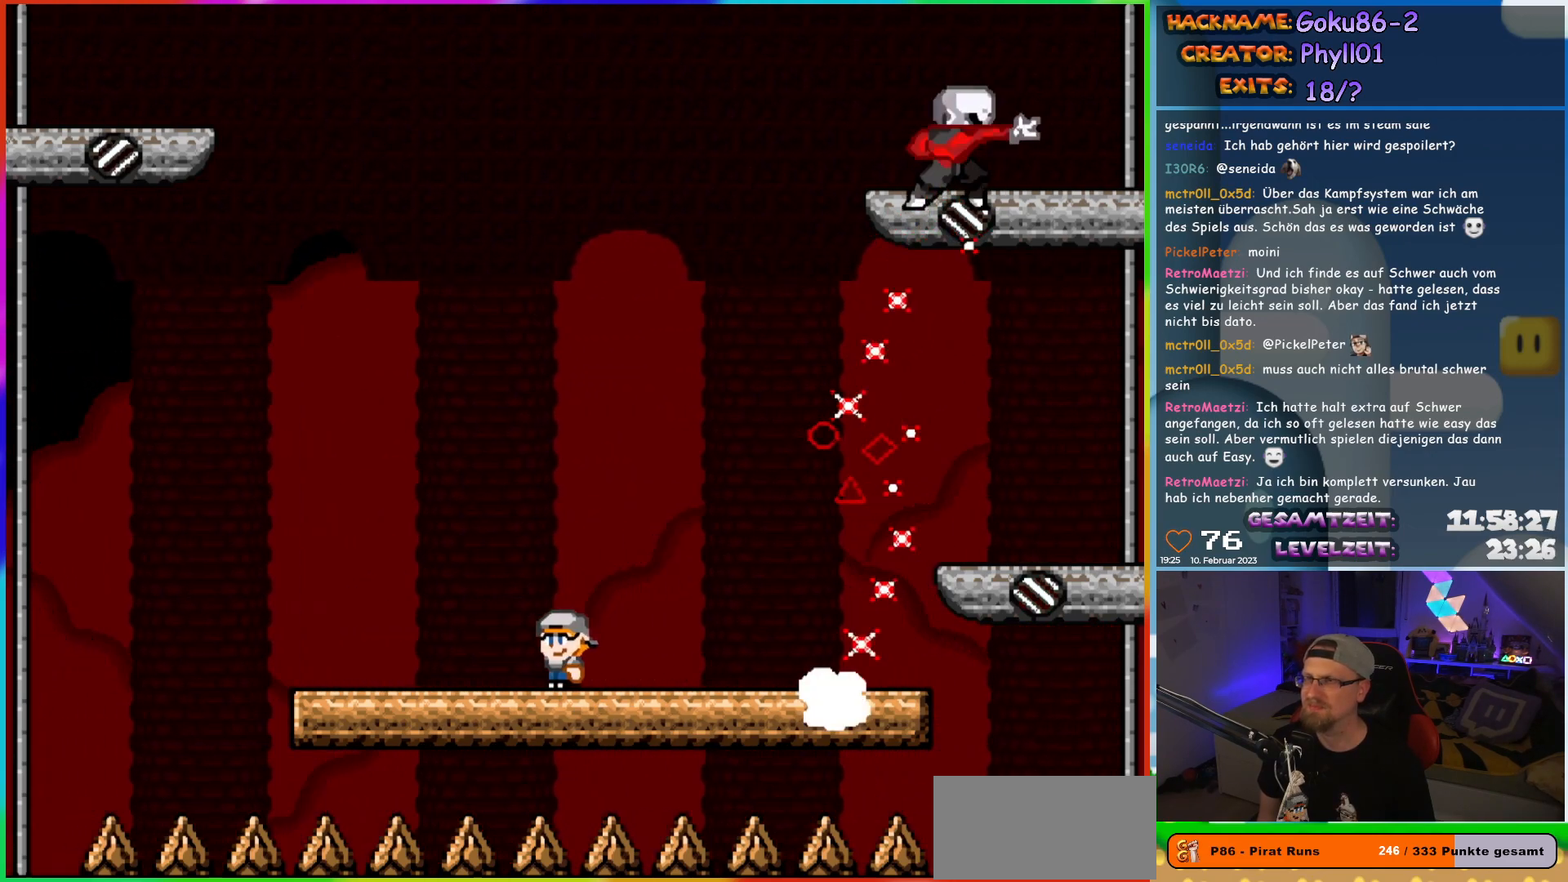
{"buttons": ["X", "DPAD_RIGHT"], "events": [[133, "DPAD_LEFT", "up"], [133, "DPAD_UP", "down"], [167, "DPAD_RIGHT", "down"], [167, "DPAD_UP", "up"], [300, "DPAD_RIGHT", "up"], [400, "DPAD_RIGHT", "down"]]}
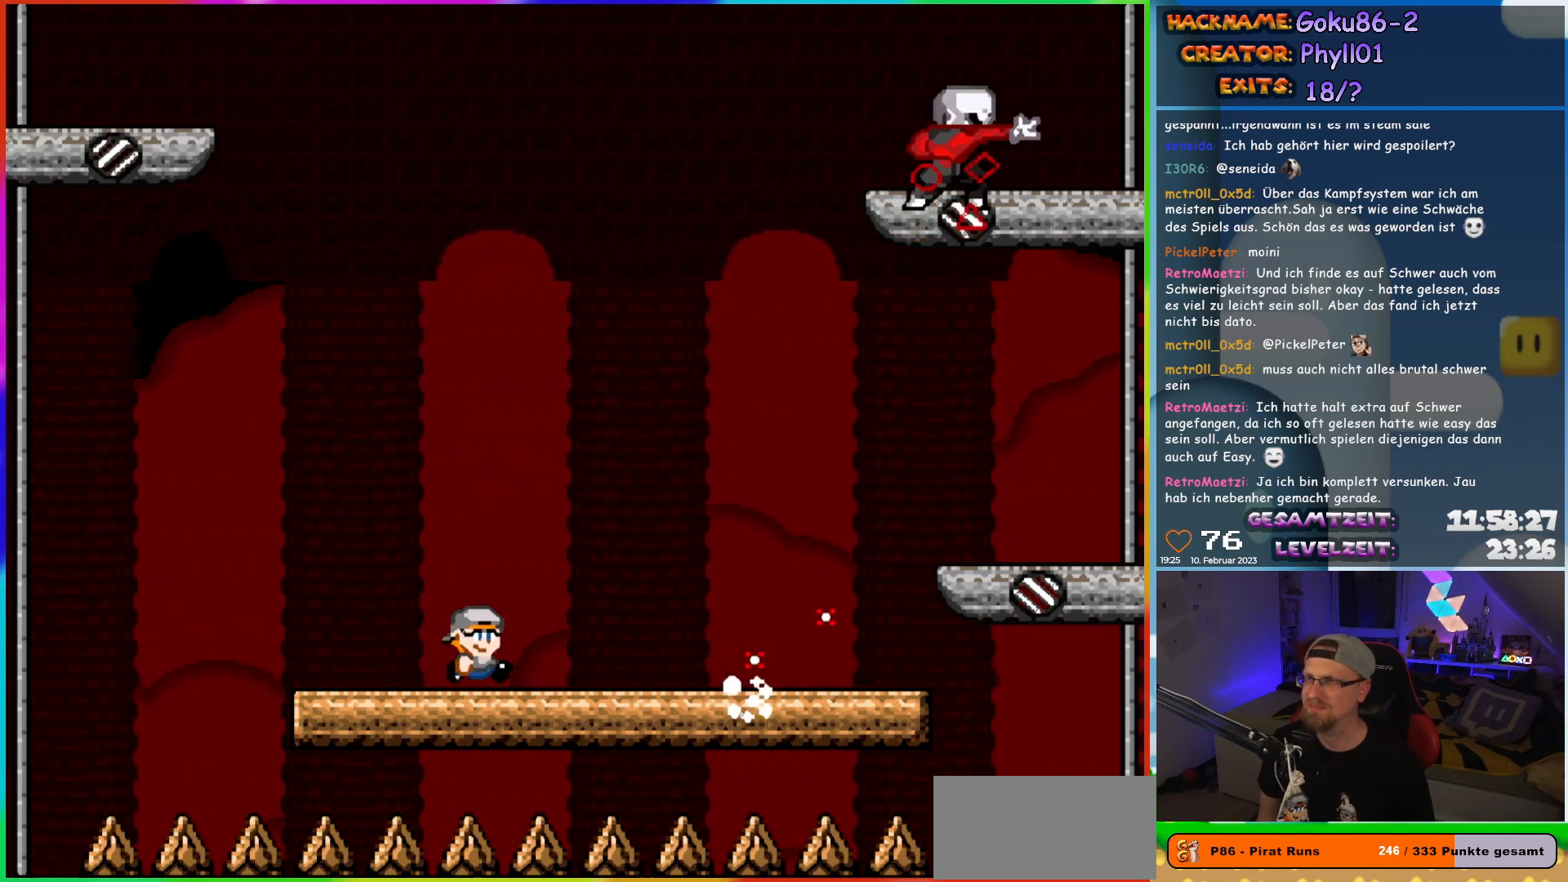
{"buttons": ["X", "DPAD_RIGHT"], "events": []}
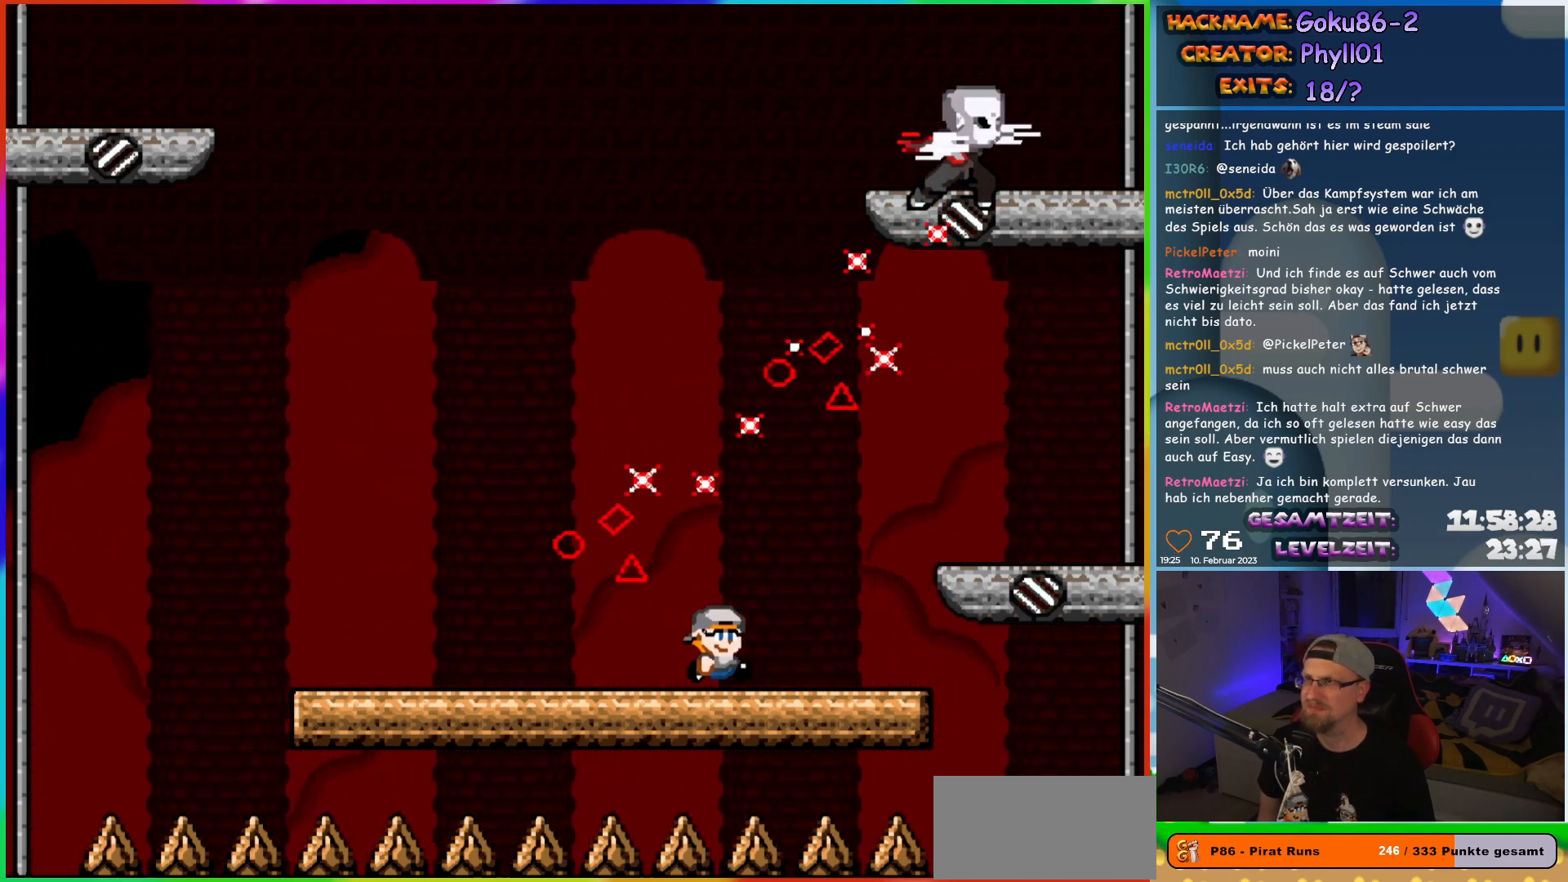
{"buttons": ["X"], "events": [[117, "DPAD_RIGHT", "up"], [117, "DPAD_UP", "down"], [133, "DPAD_LEFT", "down"], [133, "DPAD_UP", "up"], [267, "DPAD_LEFT", "up"]]}
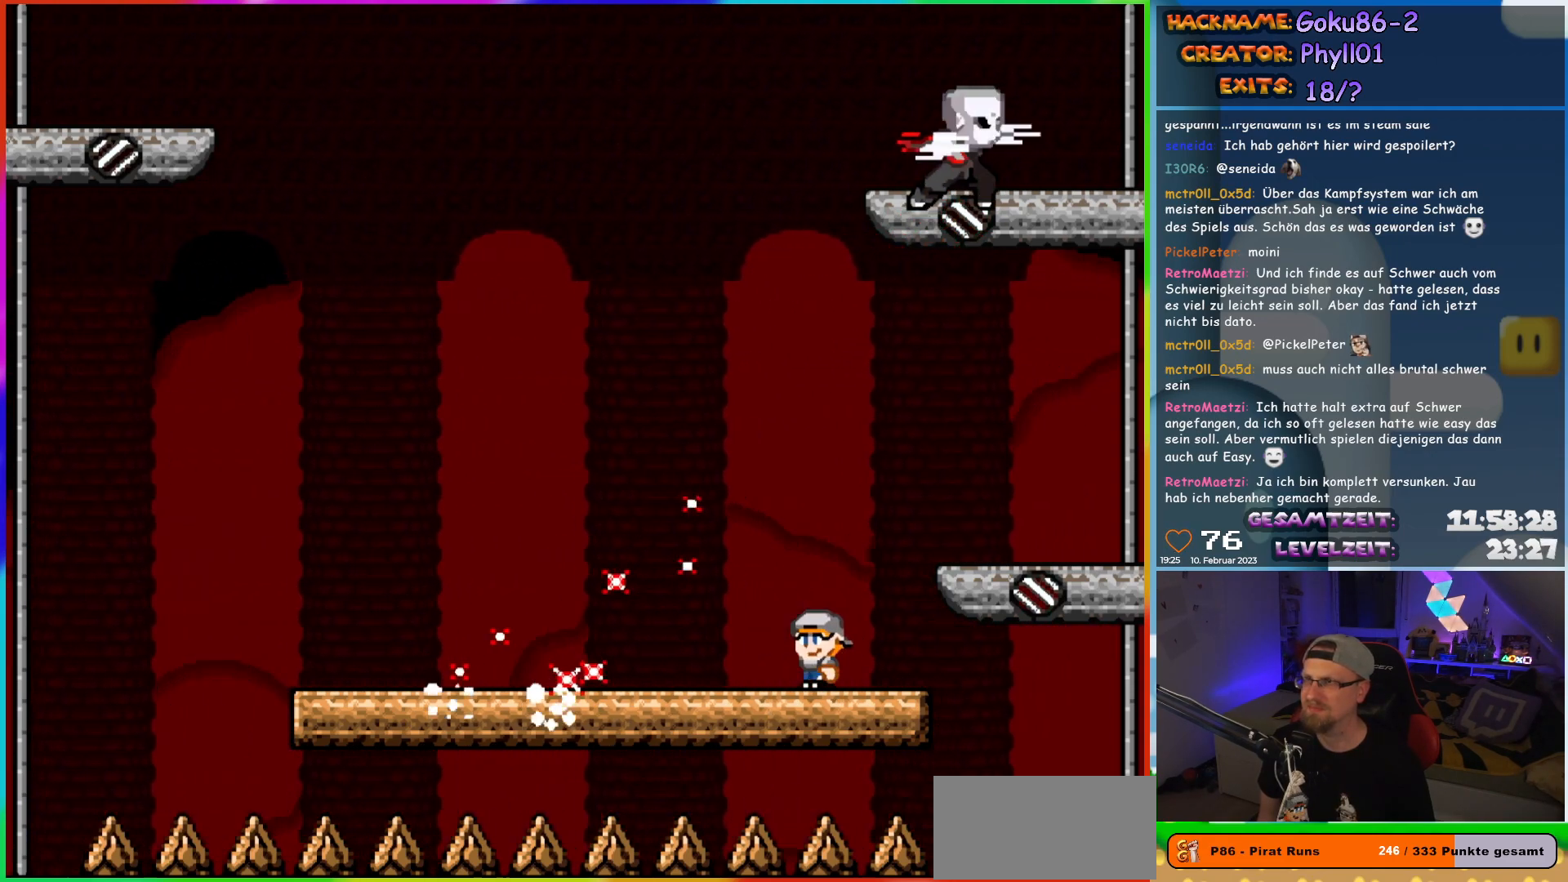
{"buttons": ["X", "DPAD_LEFT"], "events": [[33, "DPAD_LEFT", "down"]]}
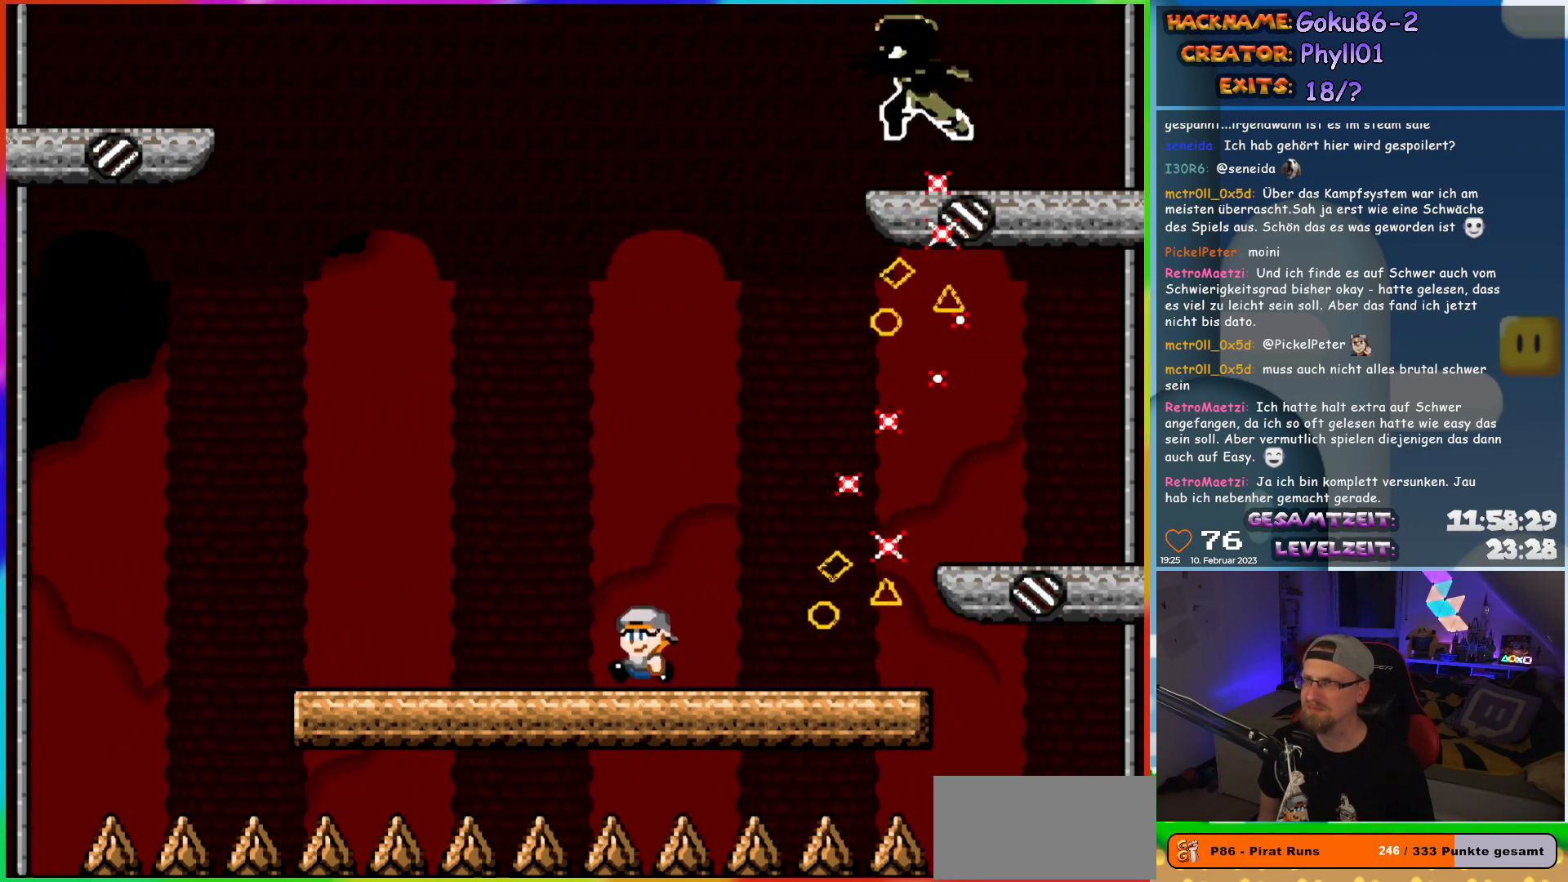
{"buttons": ["X"], "events": [[250, "DPAD_UP", "down"], [267, "DPAD_LEFT", "up"], [283, "DPAD_RIGHT", "down"], [283, "DPAD_UP", "up"], [383, "DPAD_RIGHT", "up"]]}
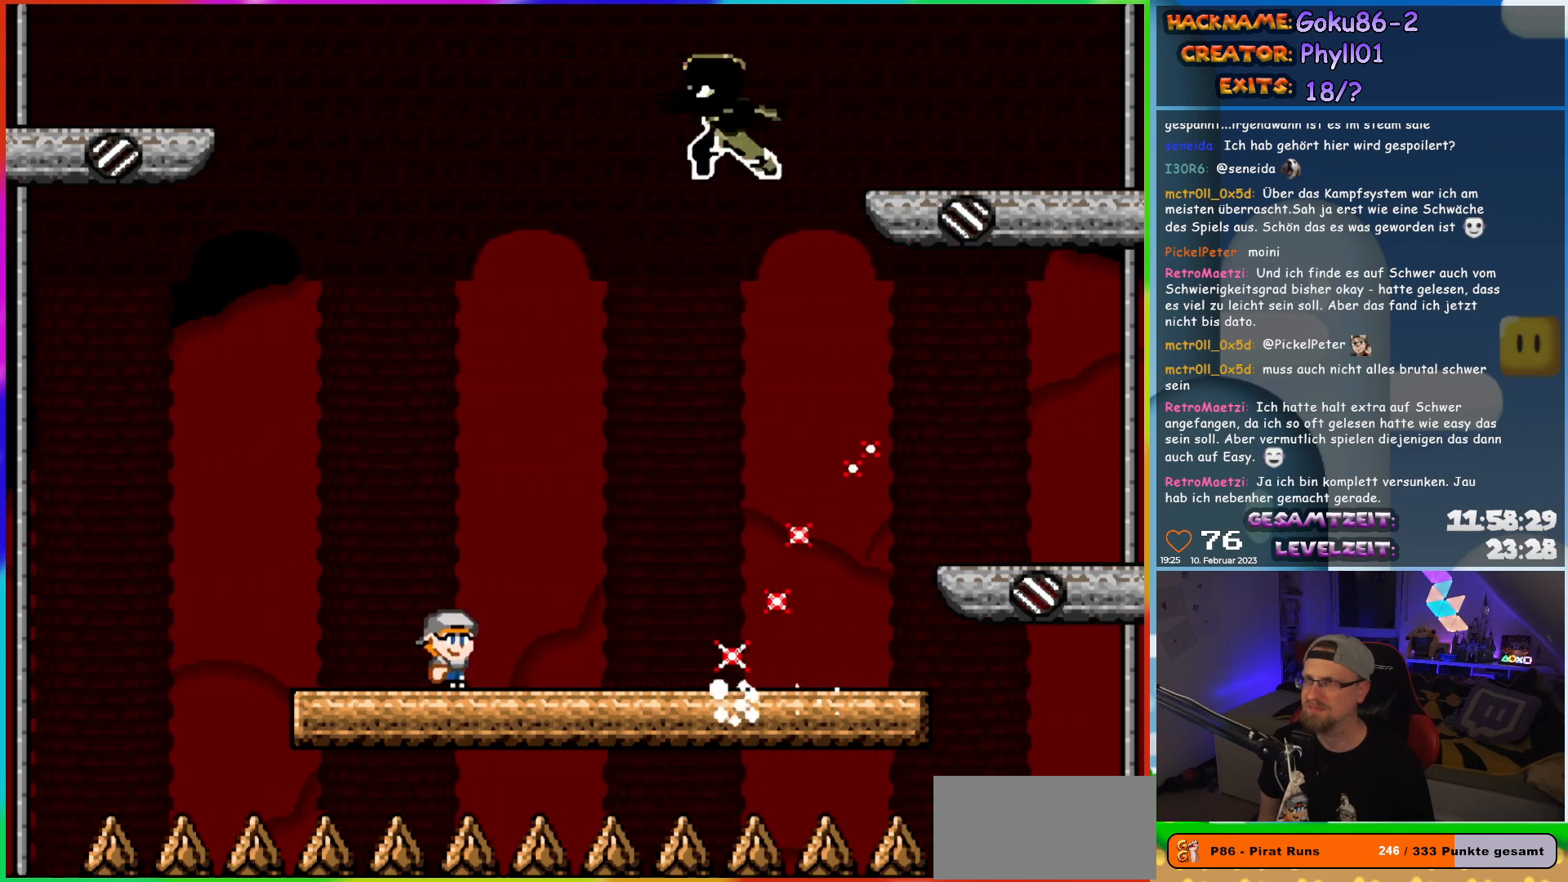
{"buttons": ["X", "DPAD_LEFT"], "events": [[333, "DPAD_LEFT", "down"]]}
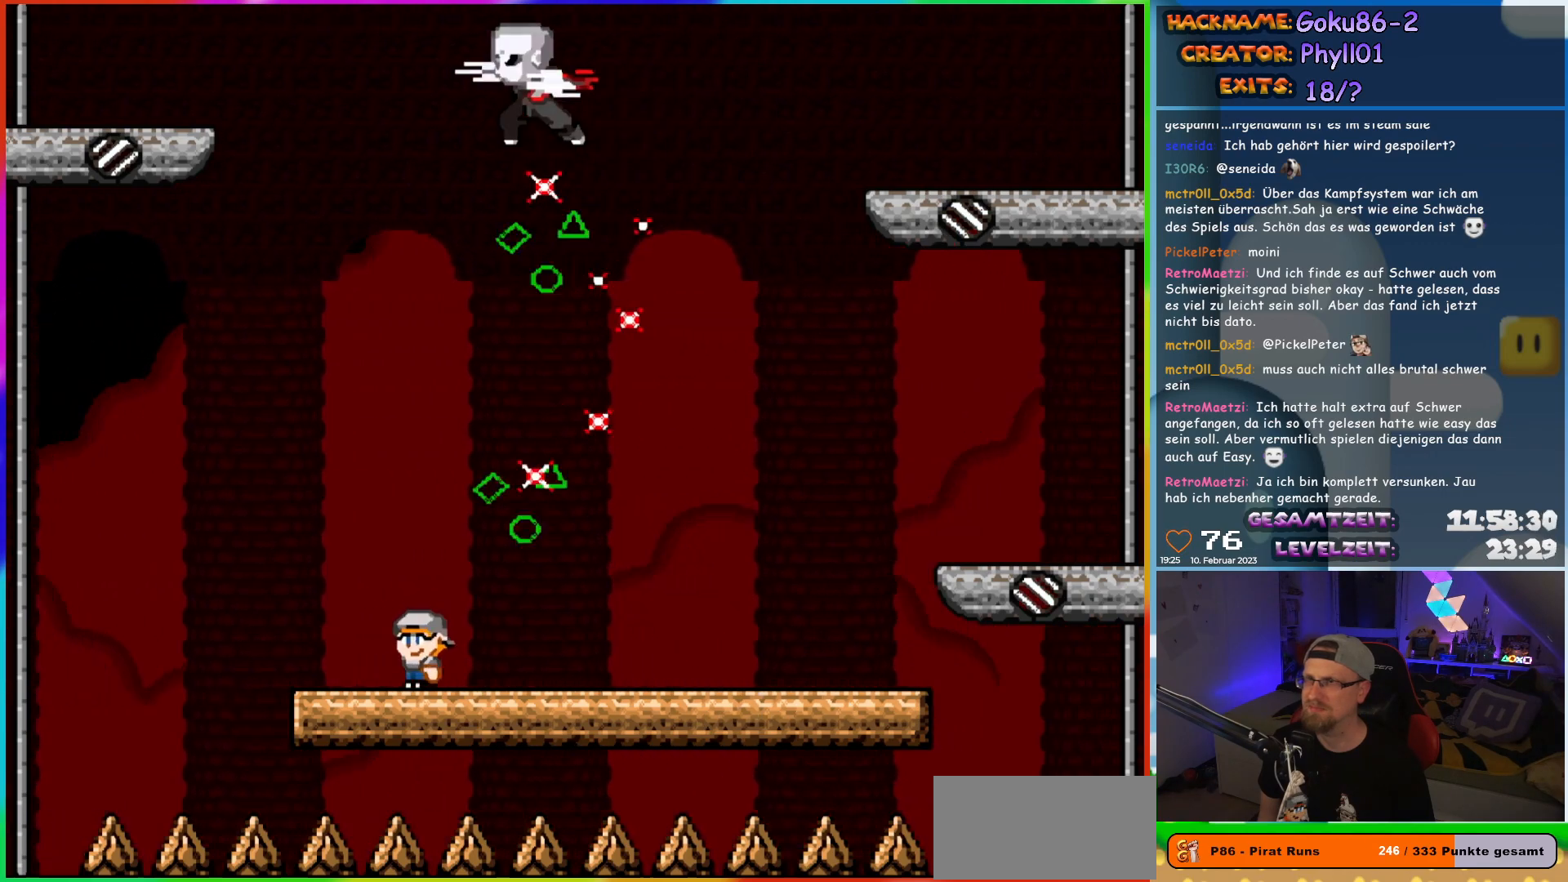
{"buttons": ["X", "DPAD_RIGHT"], "events": [[117, "DPAD_UP", "down"], [150, "DPAD_LEFT", "up"], [167, "DPAD_RIGHT", "down"], [167, "DPAD_UP", "up"]]}
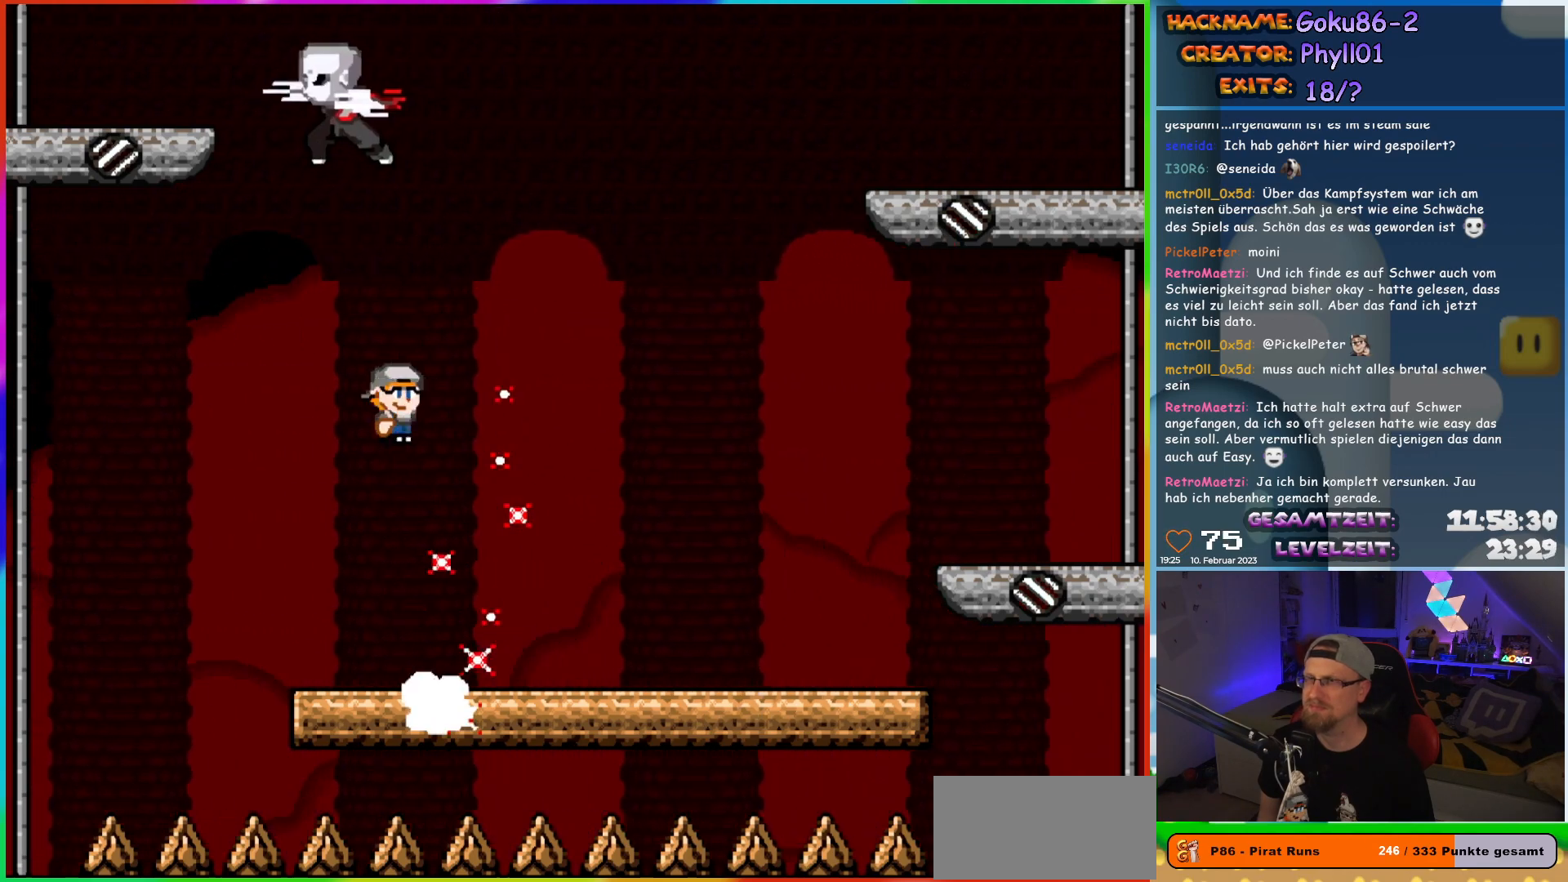
{"buttons": ["X", "DPAD_RIGHT"], "events": []}
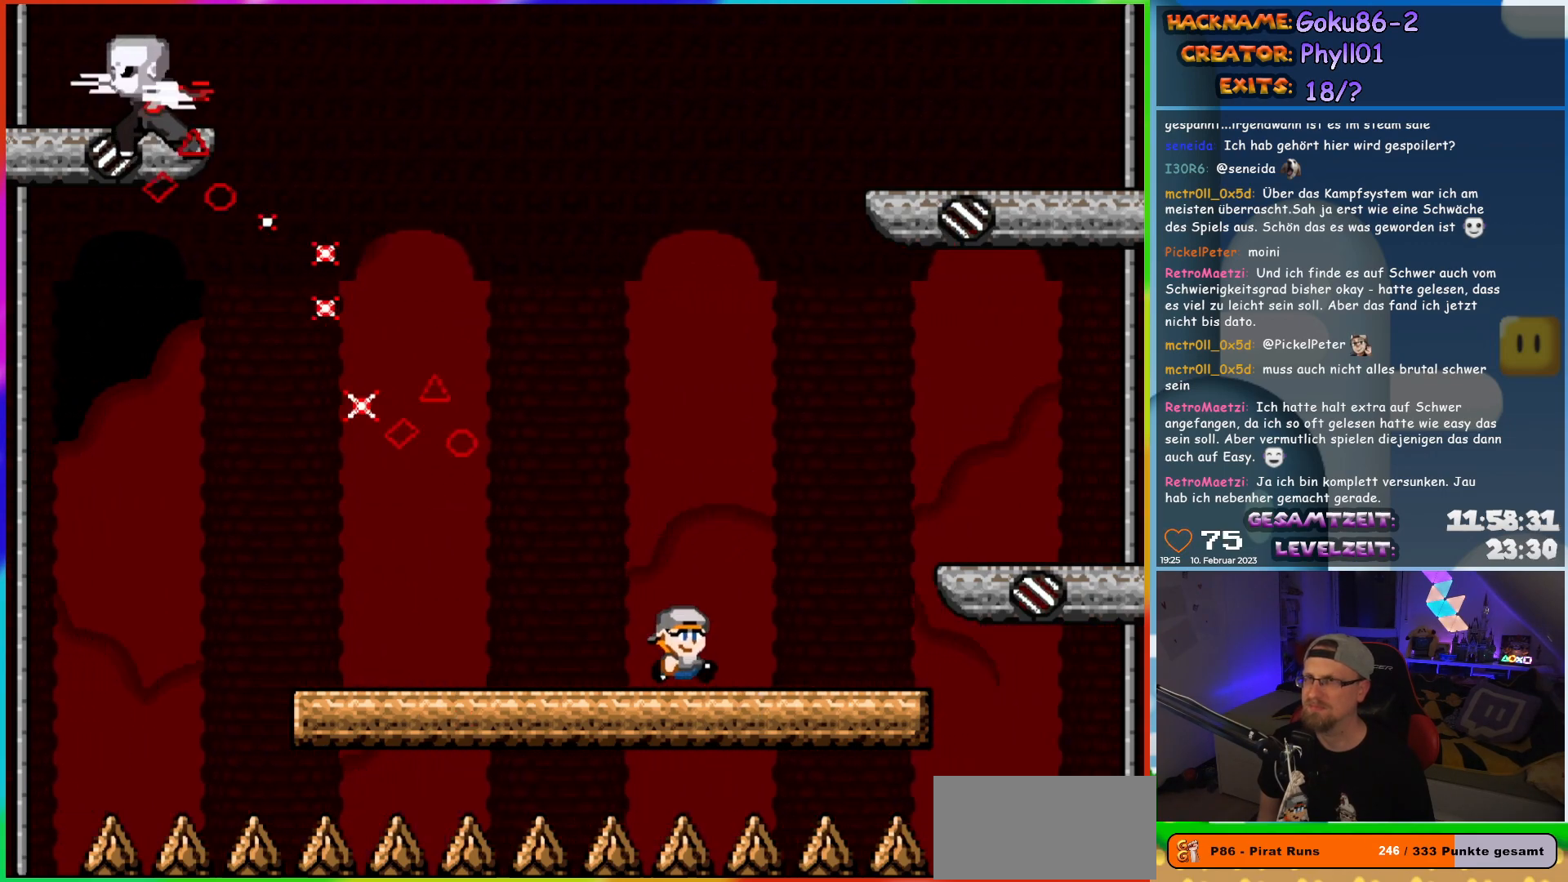
{"buttons": ["X"], "events": [[150, "DPAD_RIGHT", "up"], [150, "DPAD_UP", "down"], [167, "DPAD_LEFT", "down"], [167, "DPAD_UP", "up"], [300, "DPAD_LEFT", "up"]]}
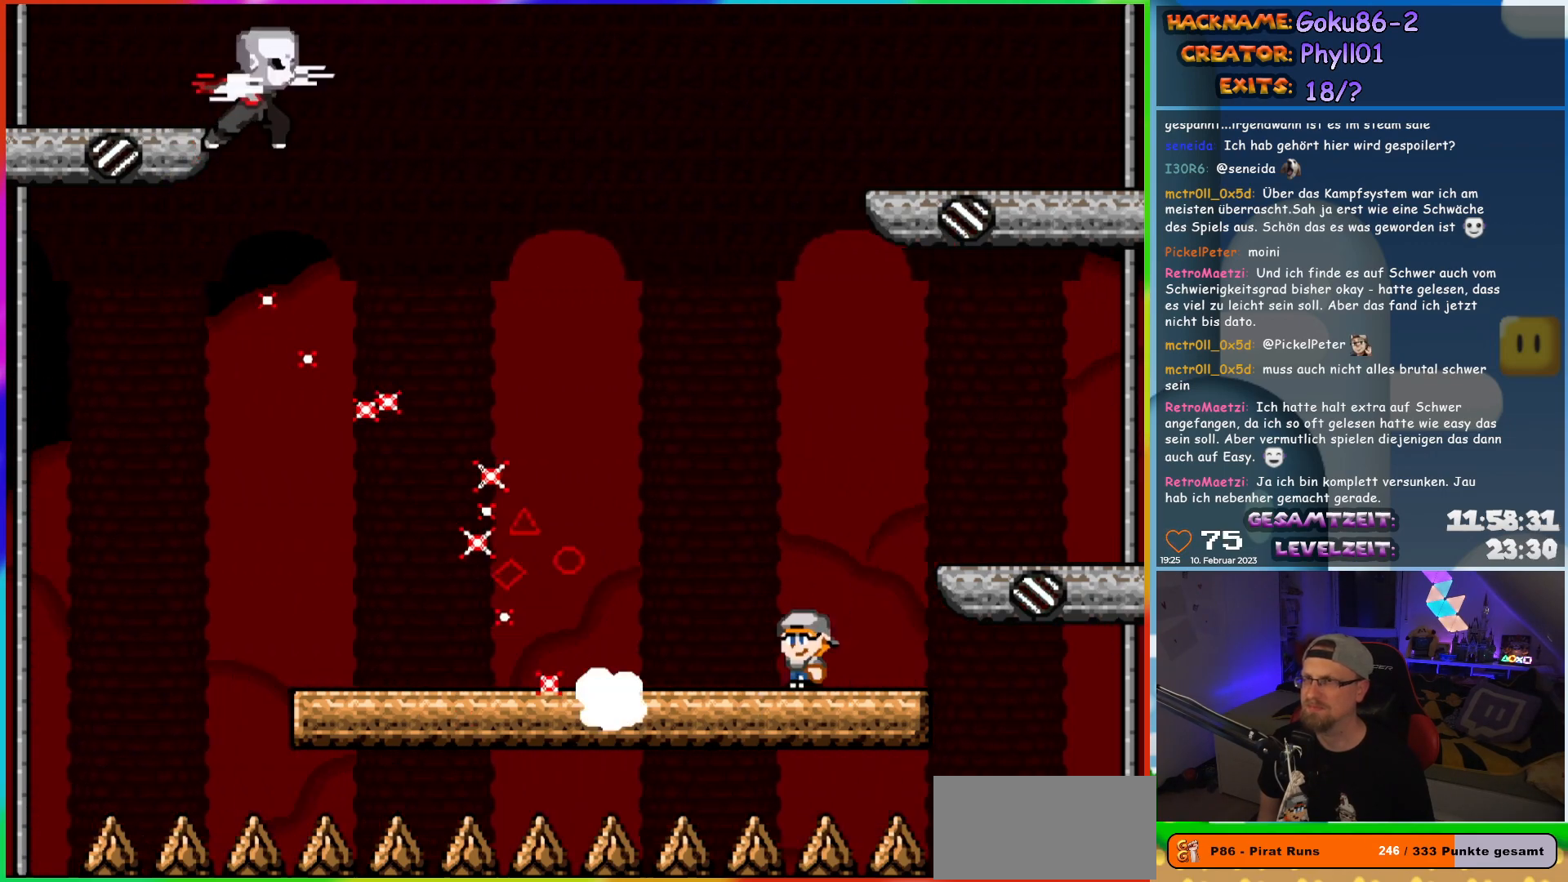
{"buttons": ["X", "DPAD_LEFT"], "events": [[183, "DPAD_LEFT", "down"]]}
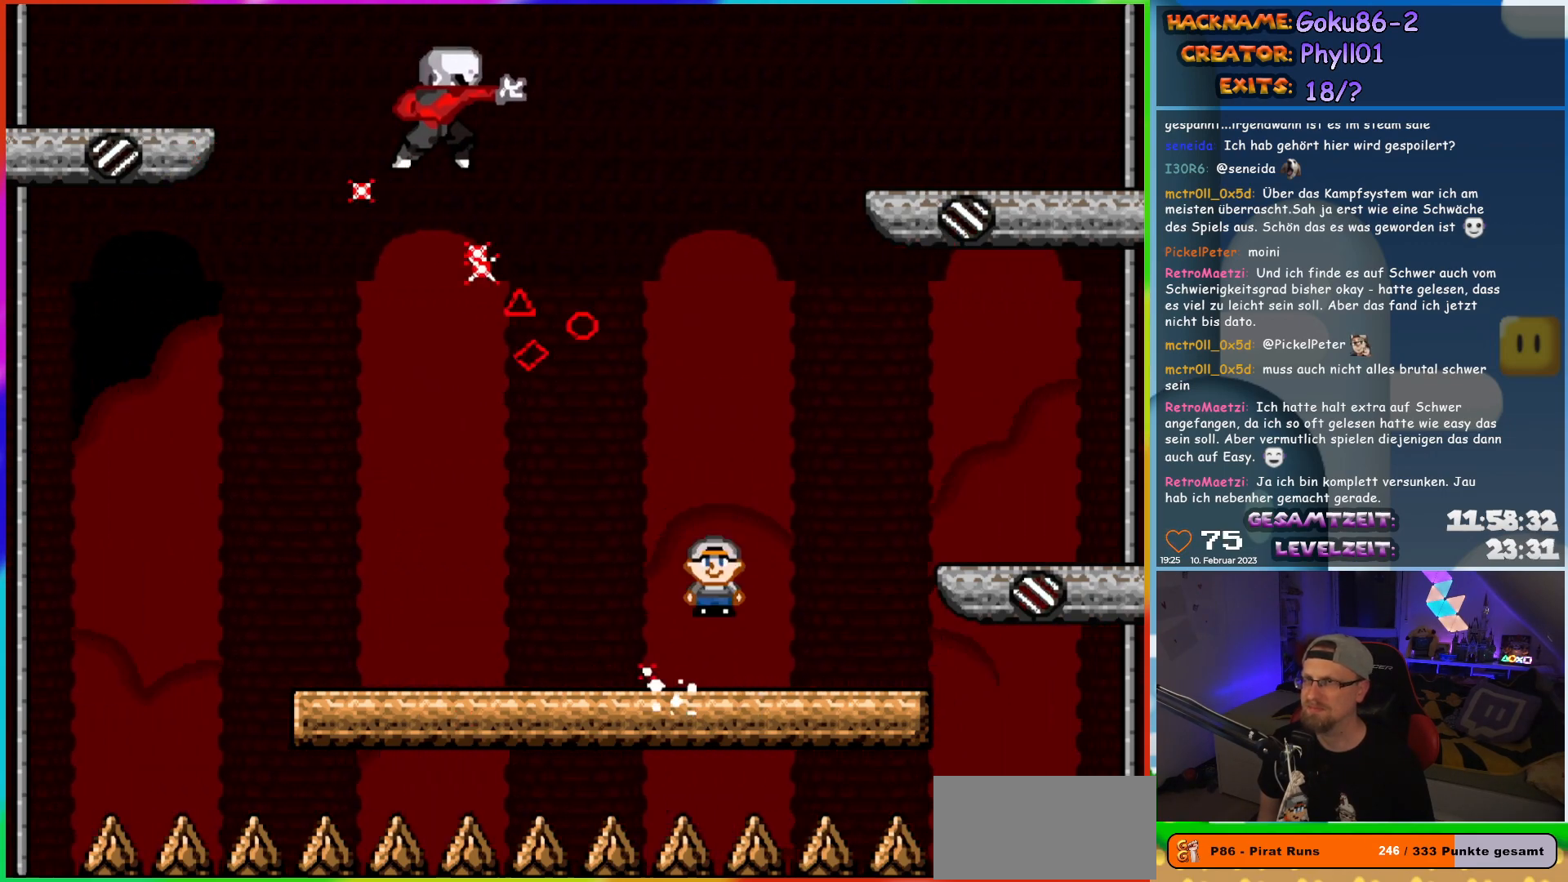
{"buttons": ["X", "DPAD_RIGHT"], "events": [[400, "DPAD_UP", "down"], [417, "DPAD_LEFT", "up"], [433, "DPAD_RIGHT", "down"], [433, "DPAD_UP", "up"]]}
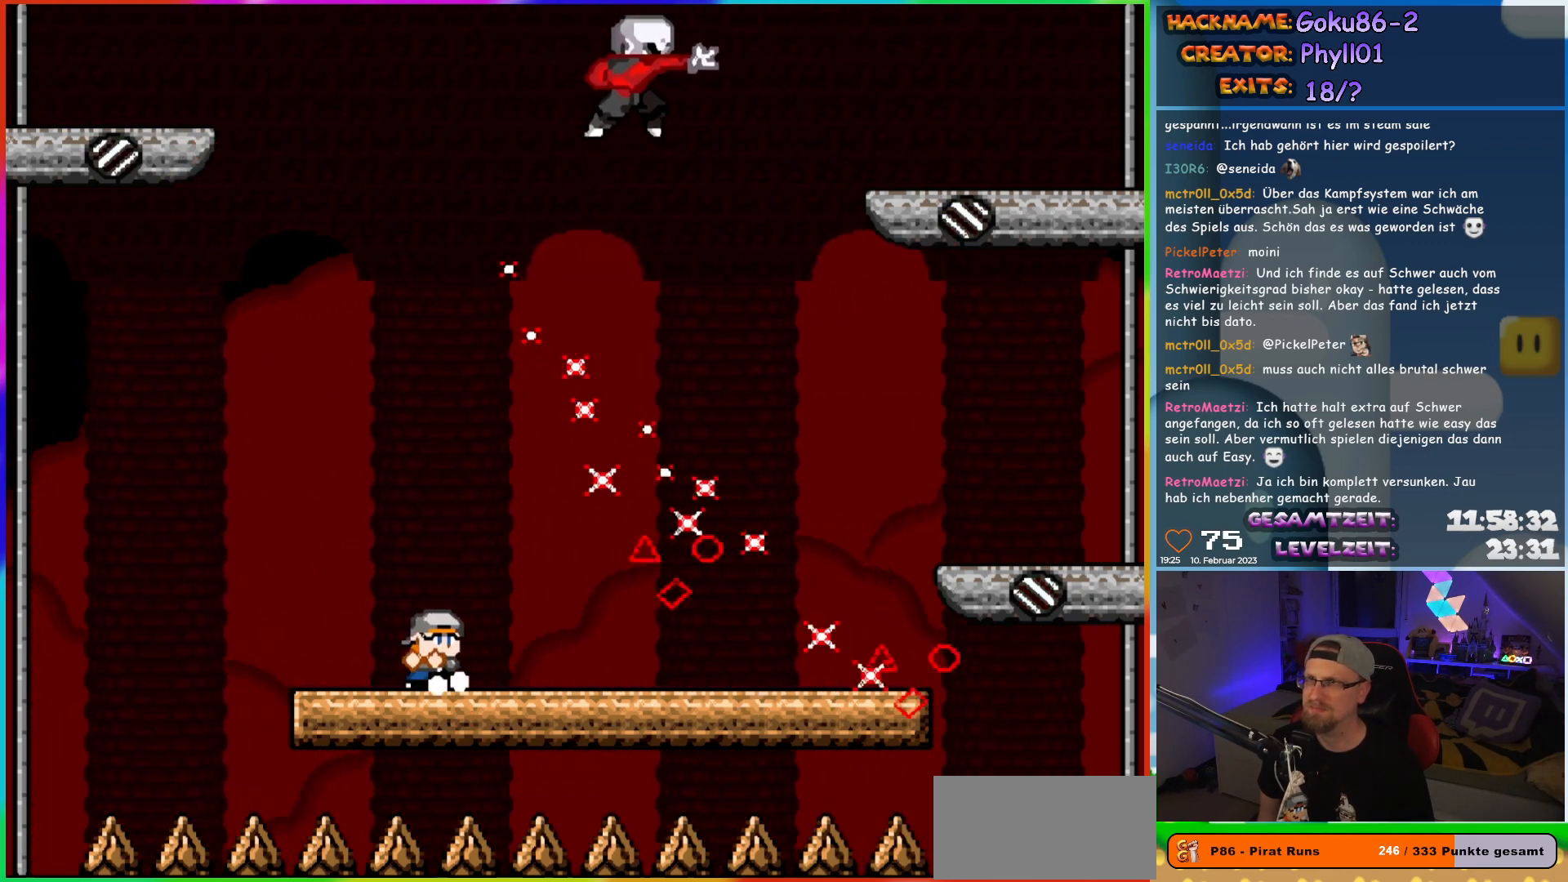
{"buttons": ["X", "DPAD_RIGHT"], "events": [[50, "DPAD_RIGHT", "up"], [283, "DPAD_RIGHT", "down"]]}
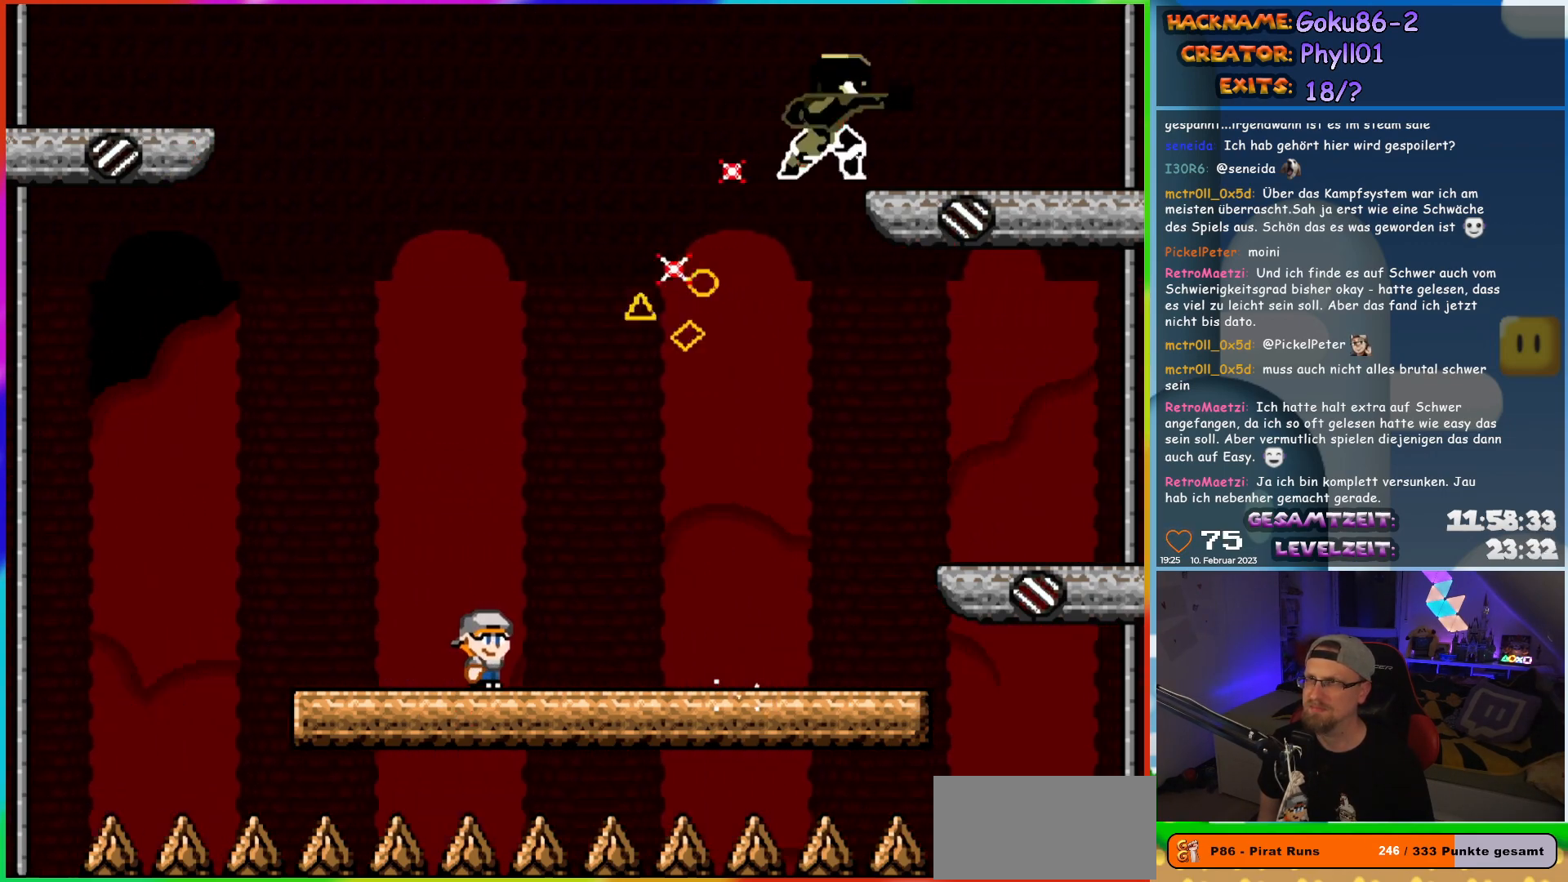
{"buttons": ["X", "DPAD_LEFT"], "events": [[450, "DPAD_RIGHT", "up"], [467, "DPAD_LEFT", "down"]]}
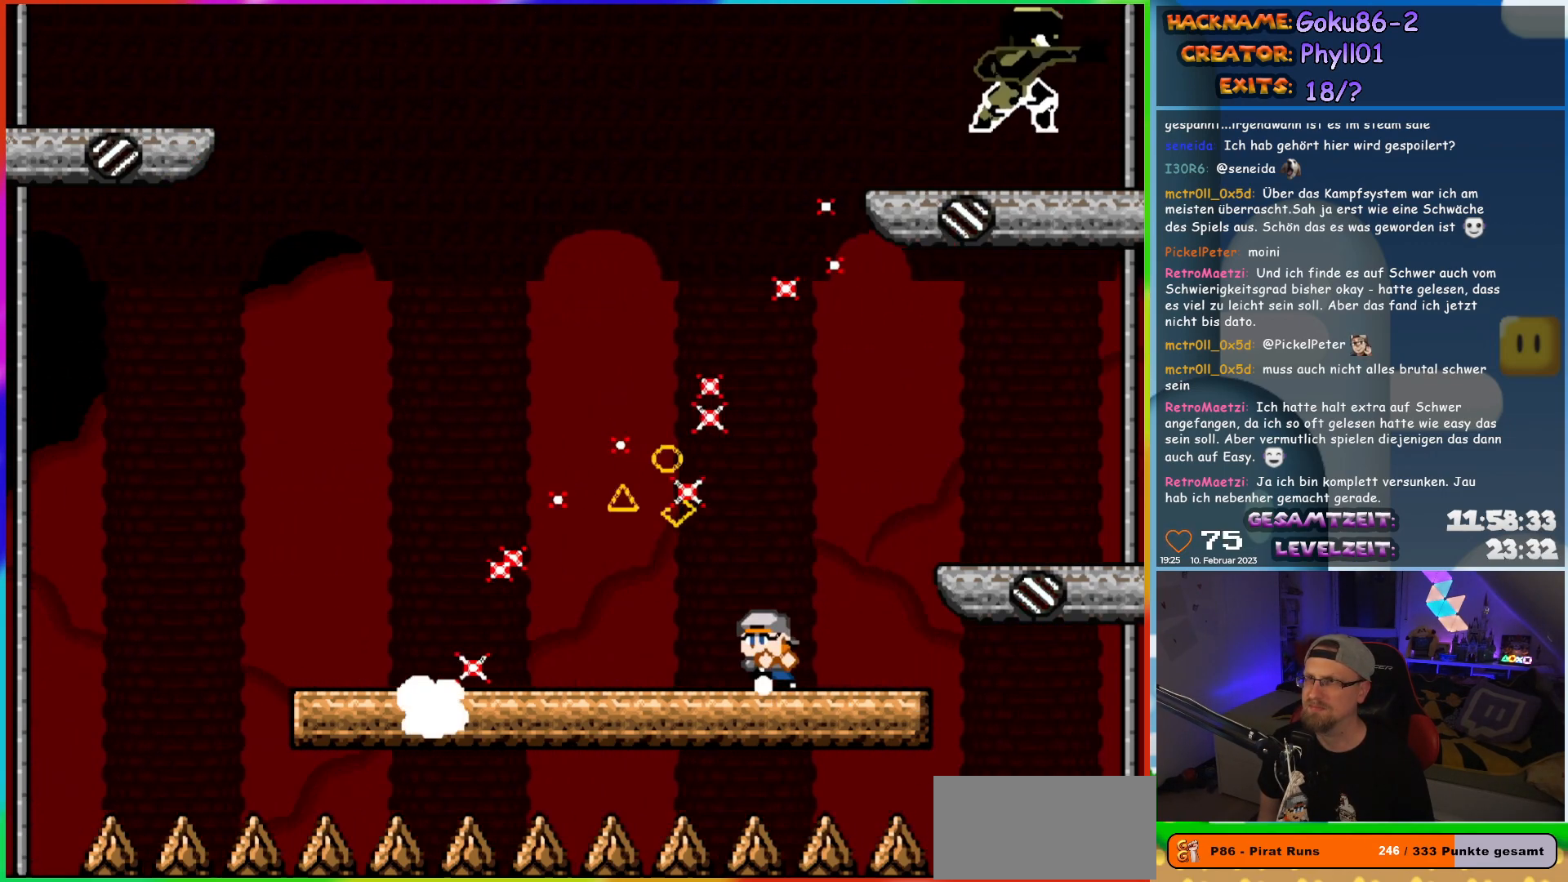
{"buttons": ["X", "DPAD_LEFT"], "events": [[100, "DPAD_LEFT", "up"], [350, "DPAD_LEFT", "down"]]}
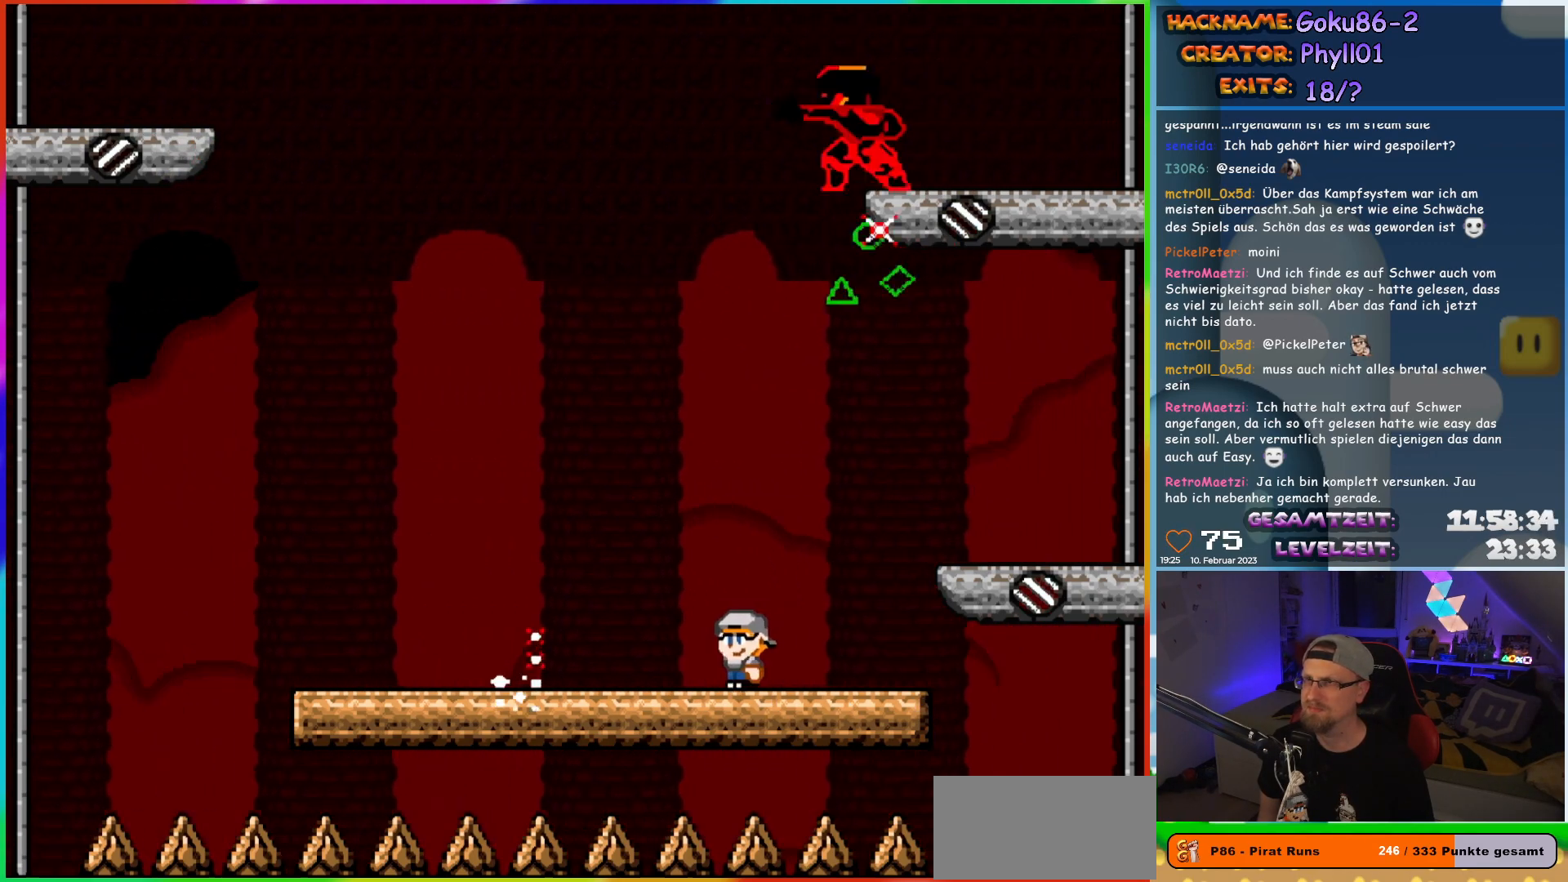
{"buttons": ["X", "DPAD_UP"], "events": [[483, "DPAD_LEFT", "up"], [483, "DPAD_UP", "down"]]}
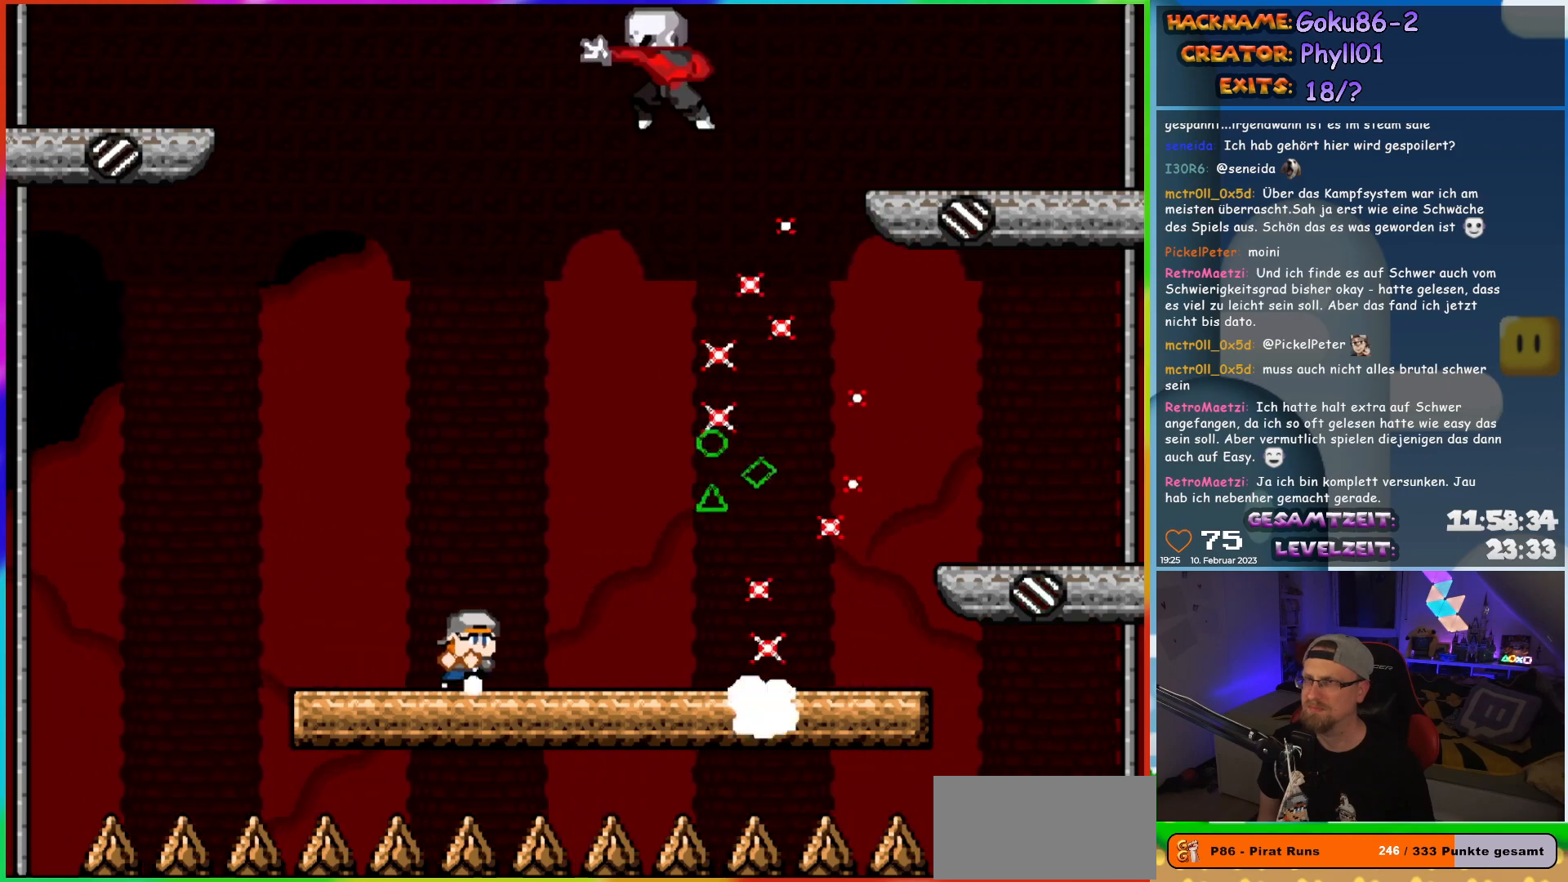
{"buttons": ["X", "DPAD_RIGHT"], "events": [[17, "DPAD_RIGHT", "down"], [17, "DPAD_UP", "up"], [133, "DPAD_RIGHT", "up"], [317, "DPAD_RIGHT", "down"]]}
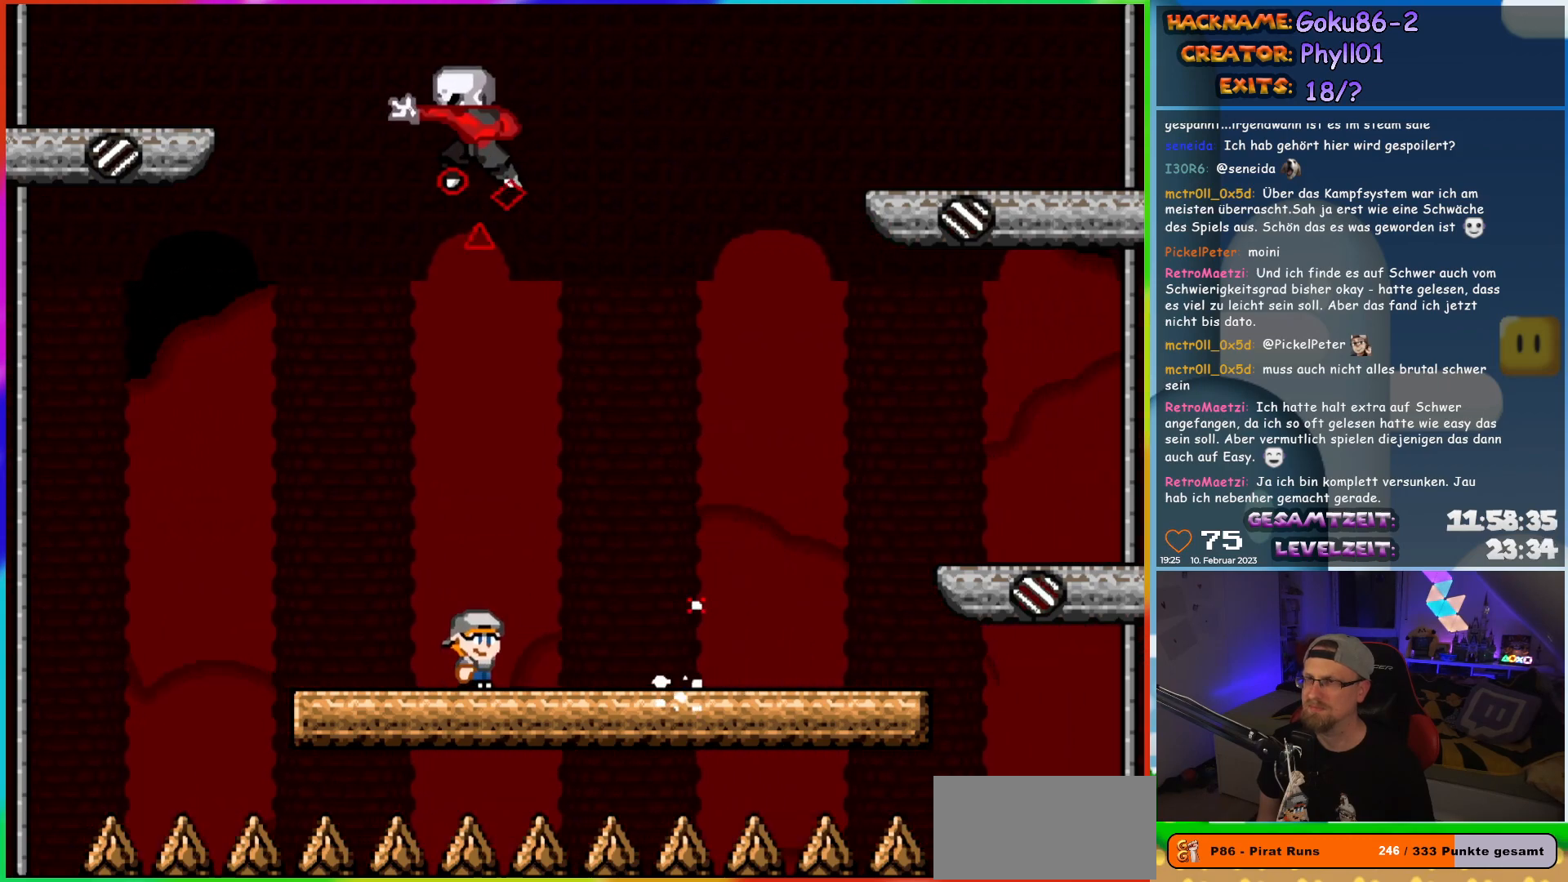
{"buttons": ["X", "DPAD_RIGHT"], "events": []}
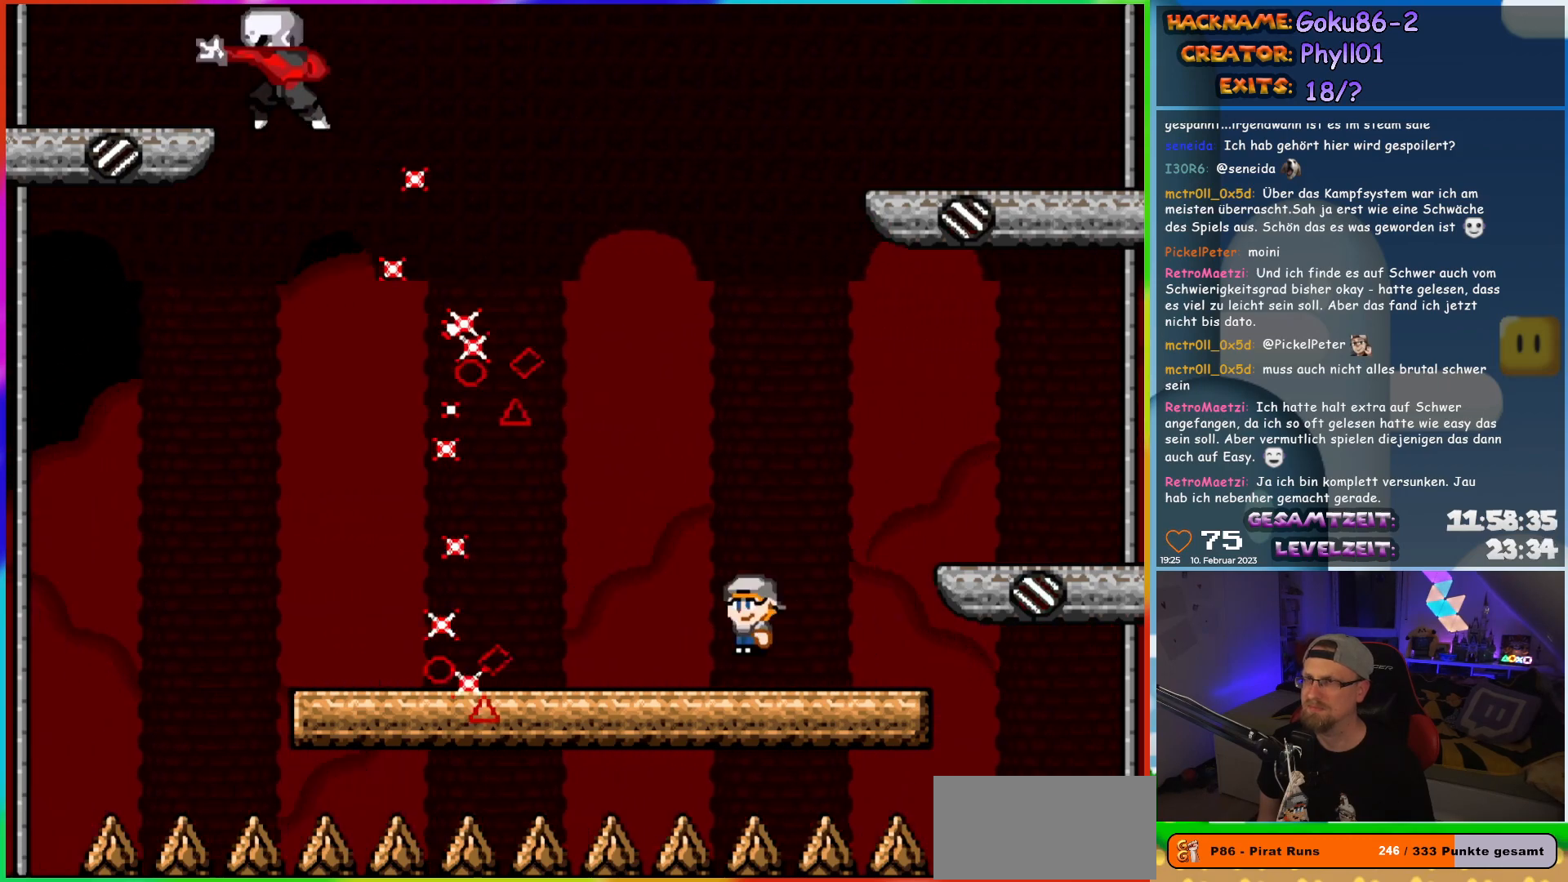
{"buttons": ["X", "DPAD_LEFT"], "events": [[83, "DPAD_LEFT", "down"], [83, "DPAD_RIGHT", "up"], [200, "DPAD_LEFT", "up"], [417, "DPAD_LEFT", "down"]]}
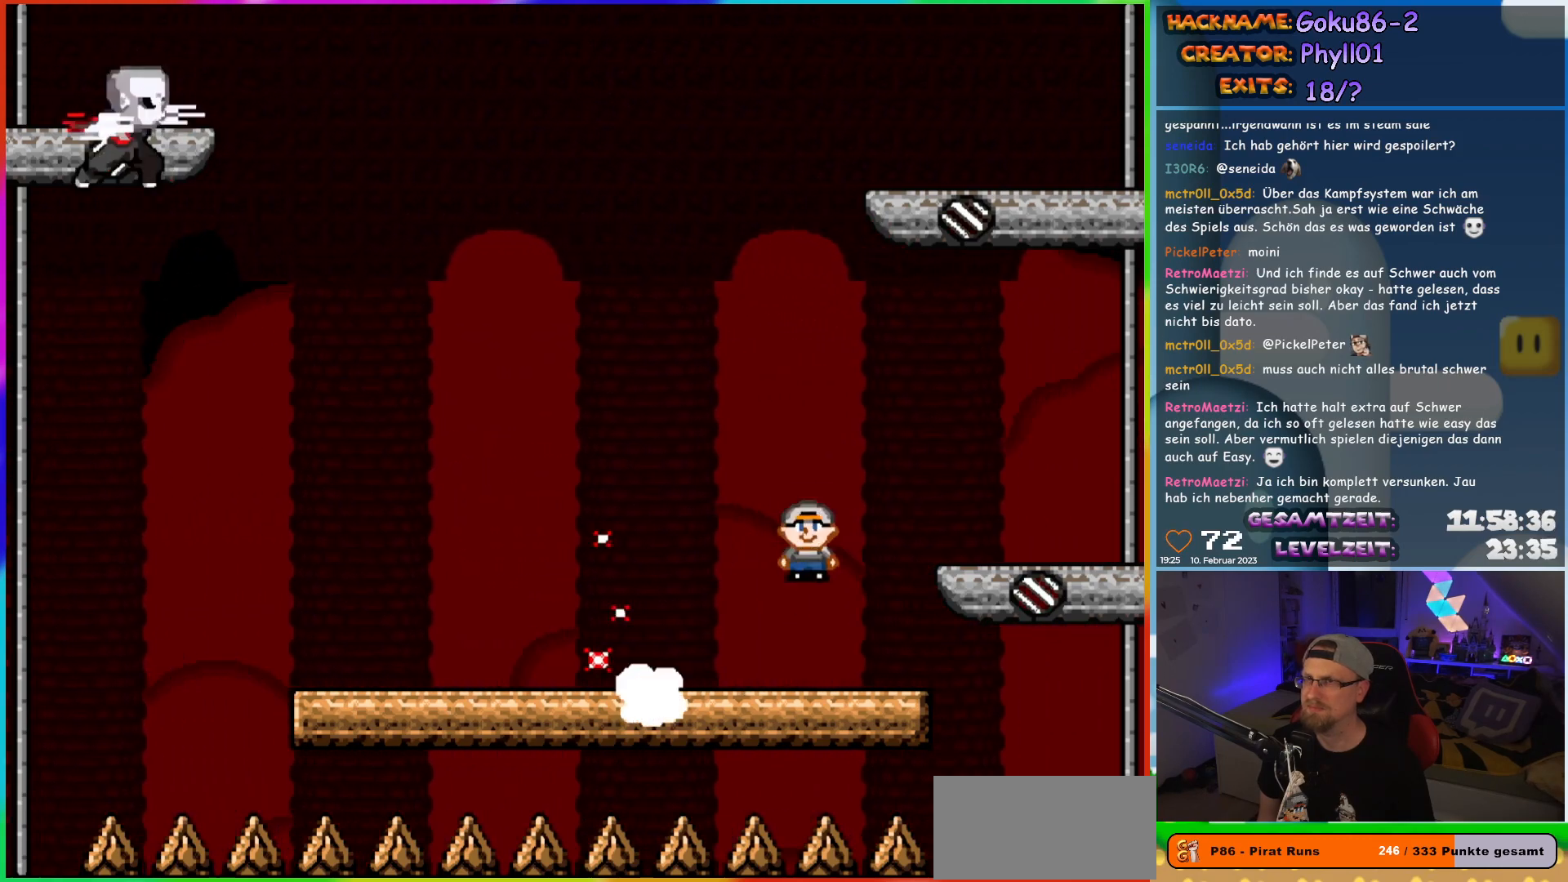
{"buttons": ["X", "DPAD_LEFT"], "events": []}
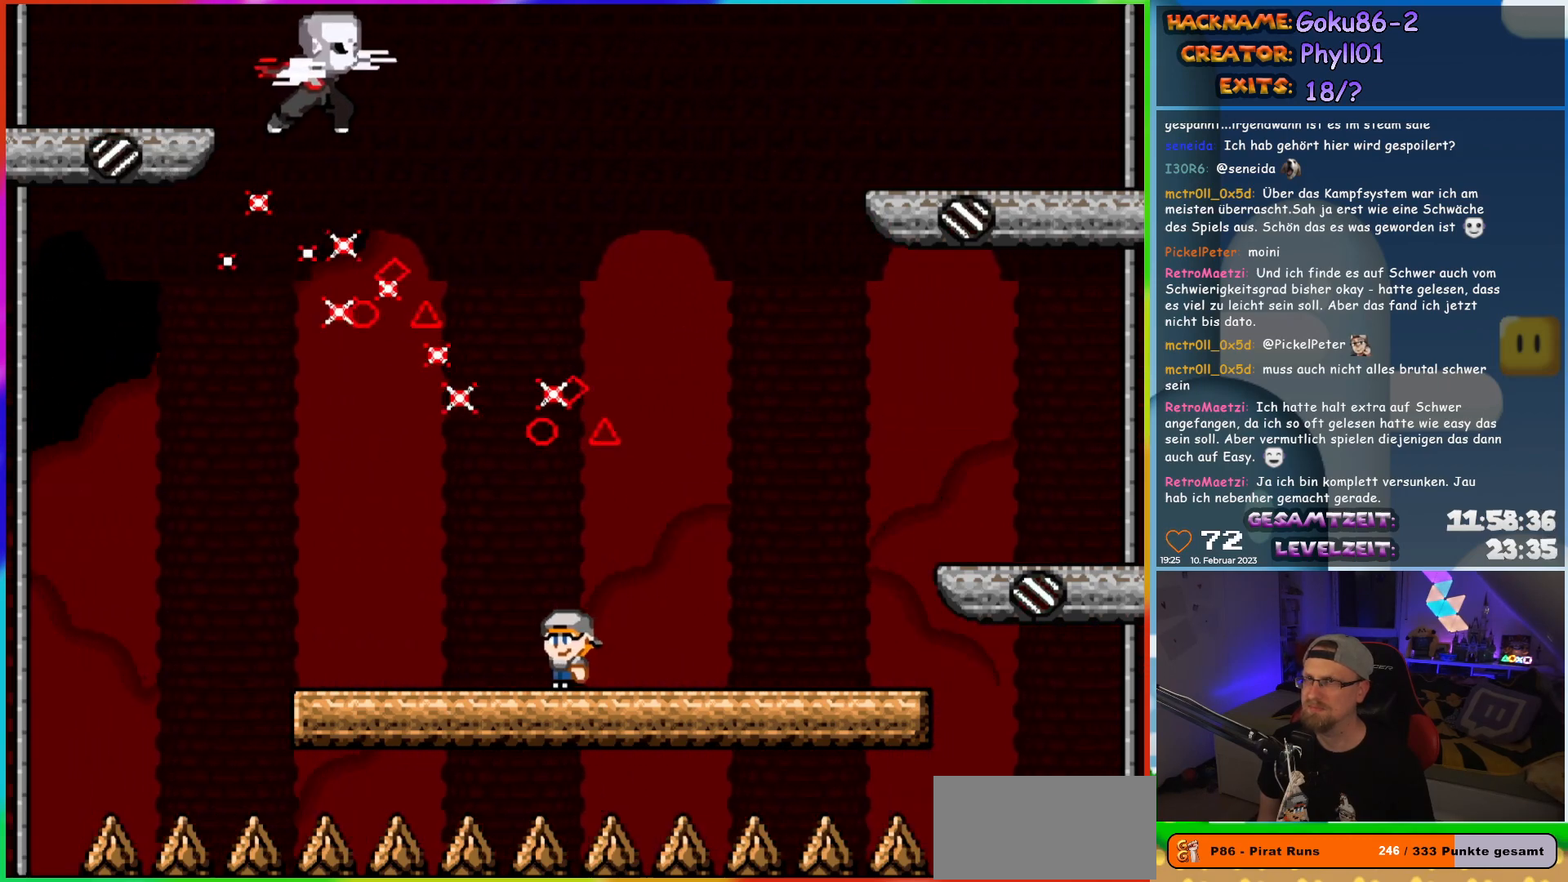
{"buttons": ["X", "DPAD_RIGHT"], "events": [[133, "DPAD_LEFT", "up"], [133, "DPAD_UP", "down"], [150, "DPAD_RIGHT", "down"], [150, "DPAD_UP", "up"], [267, "DPAD_RIGHT", "up"], [483, "DPAD_RIGHT", "down"]]}
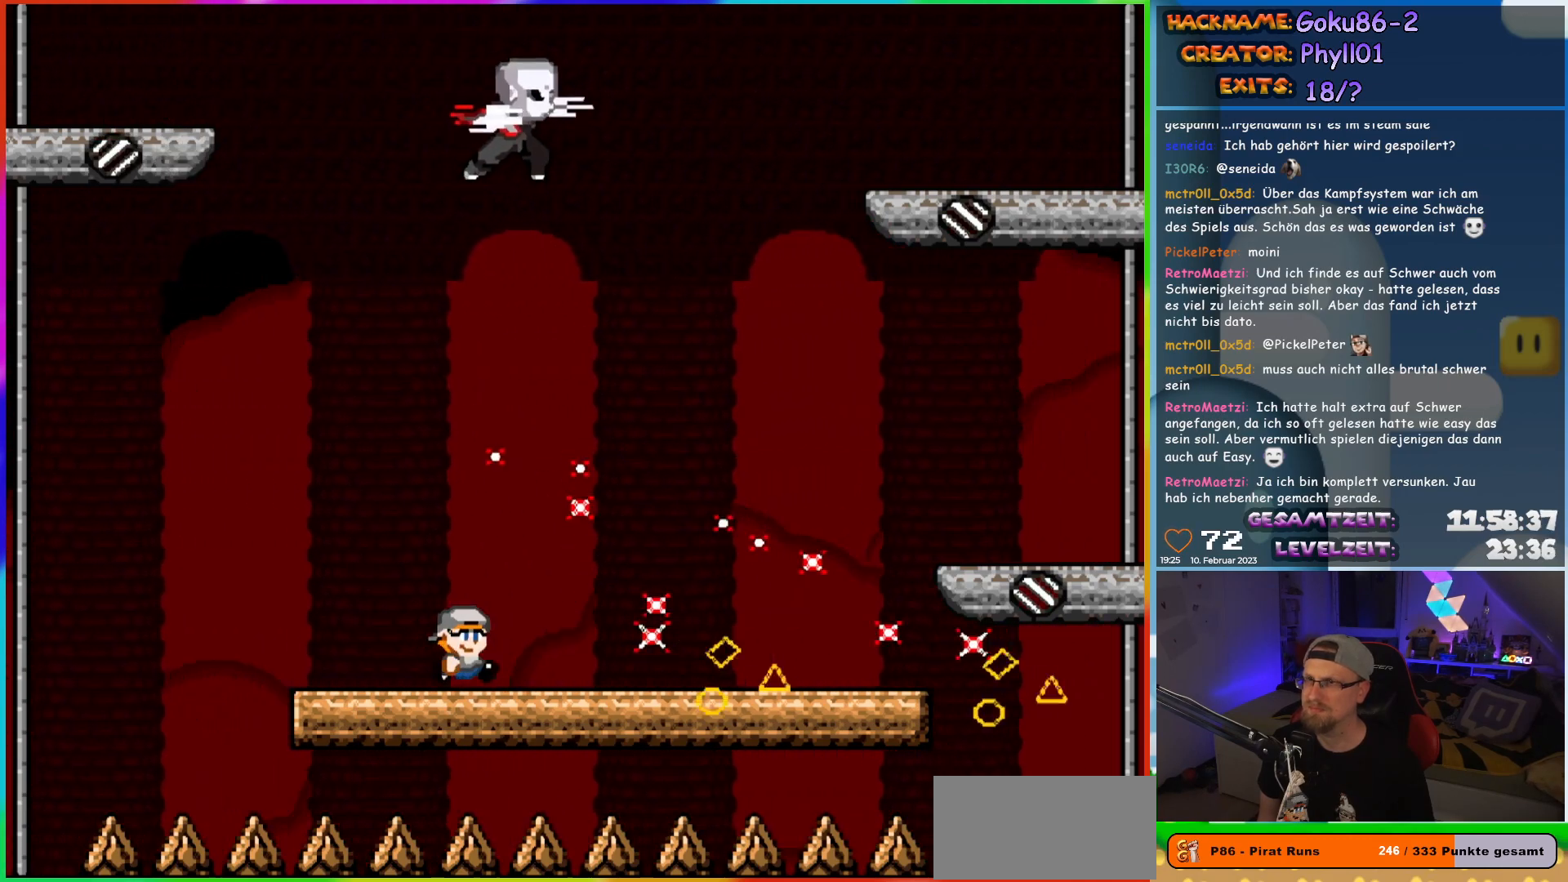
{"buttons": ["X", "DPAD_RIGHT"], "events": []}
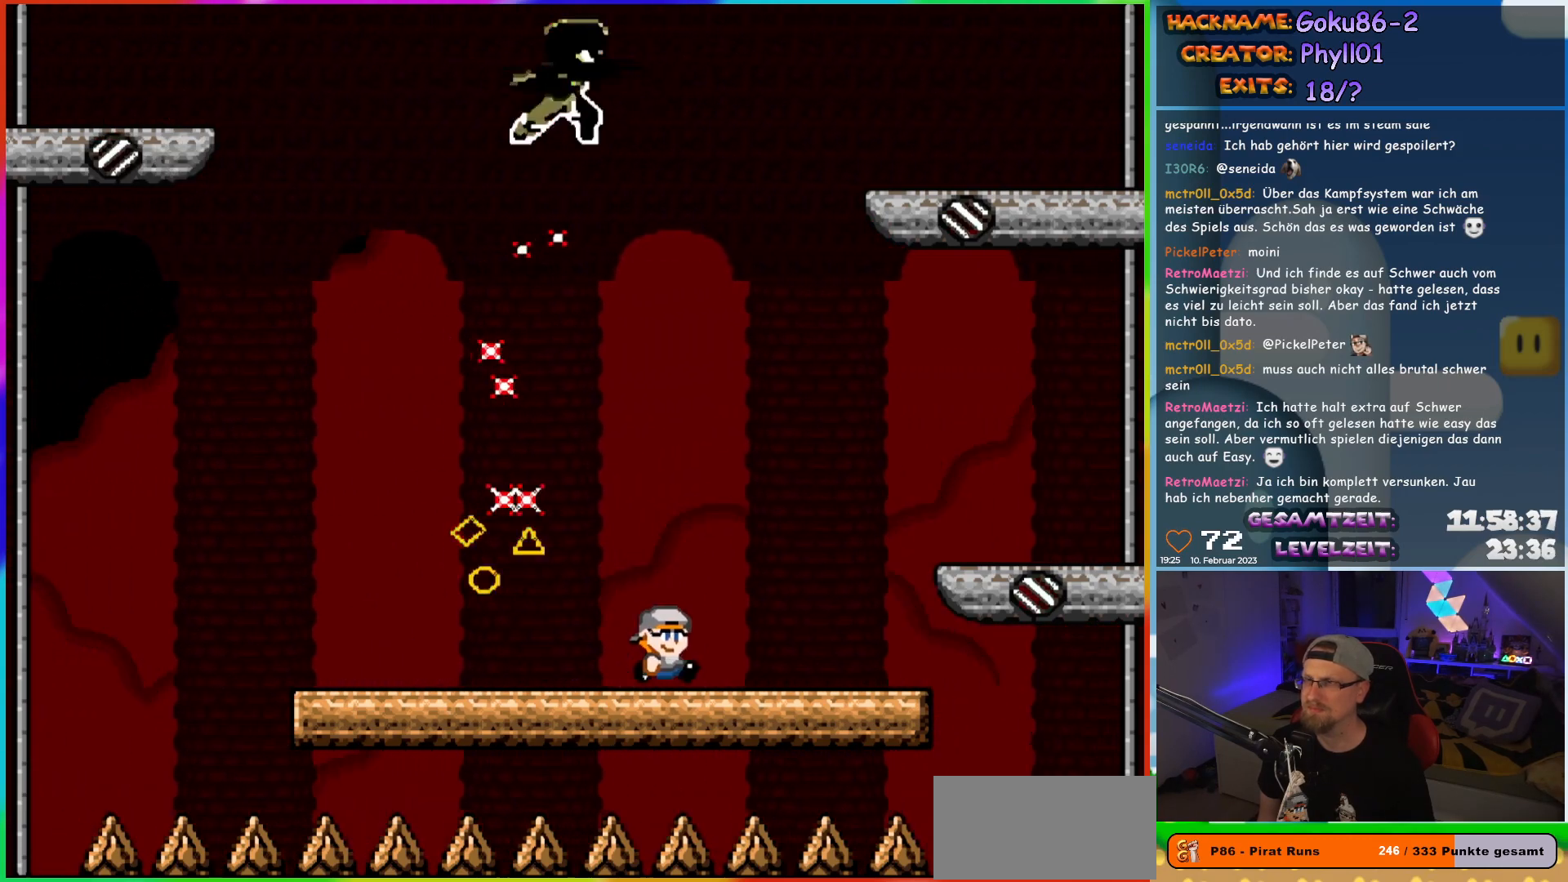
{"buttons": ["X"], "events": [[150, "DPAD_RIGHT", "up"], [183, "DPAD_LEFT", "down"], [333, "DPAD_LEFT", "up"]]}
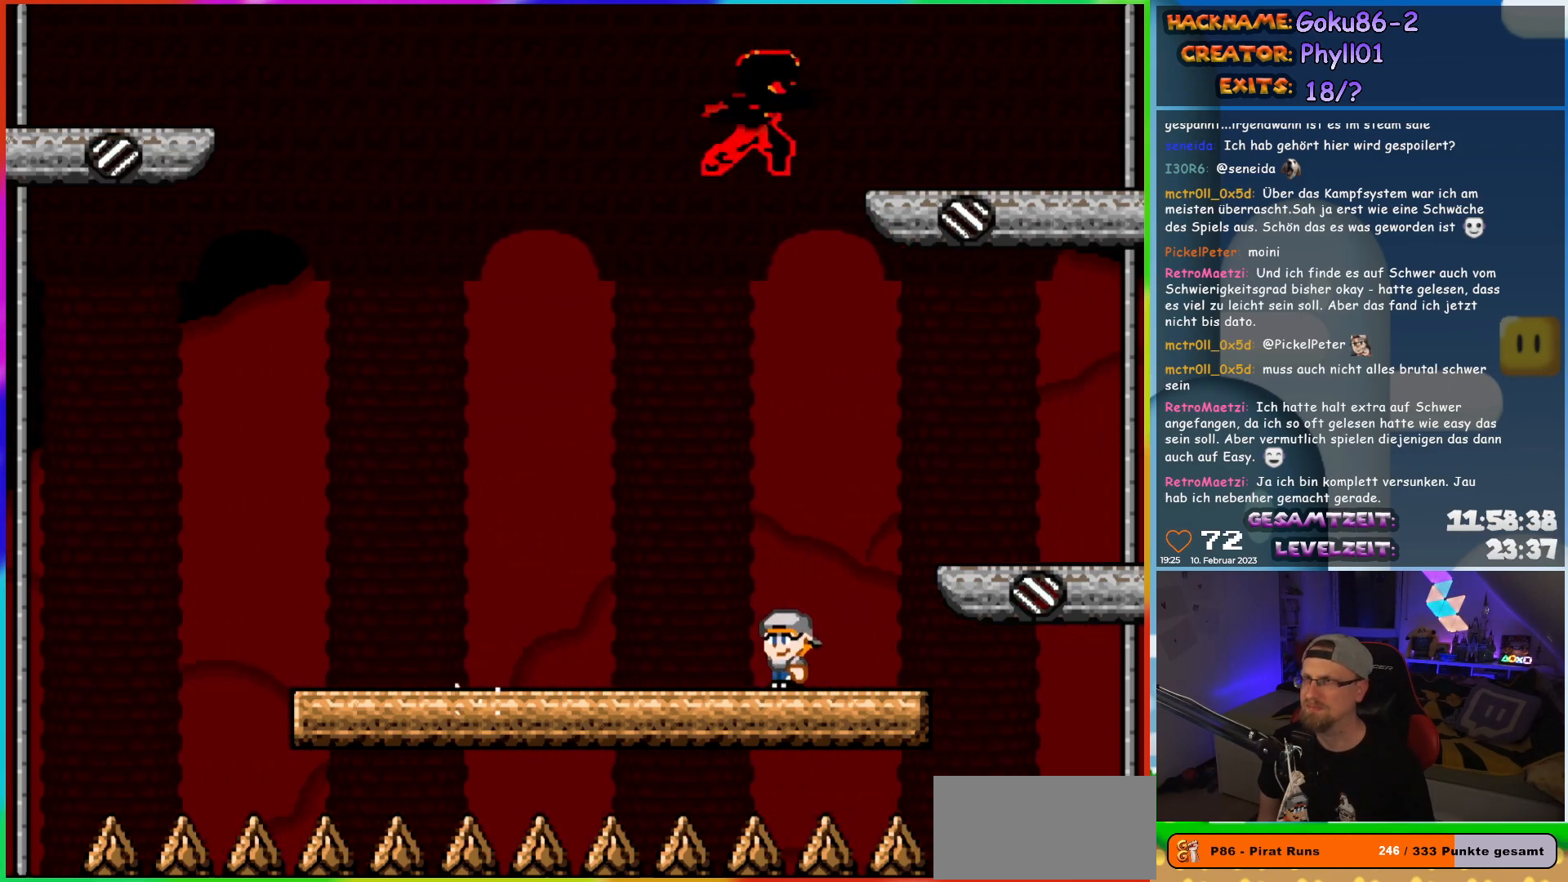
{"buttons": ["X", "DPAD_RIGHT"], "events": [[100, "DPAD_LEFT", "down"], [433, "DPAD_LEFT", "up"], [483, "DPAD_RIGHT", "down"]]}
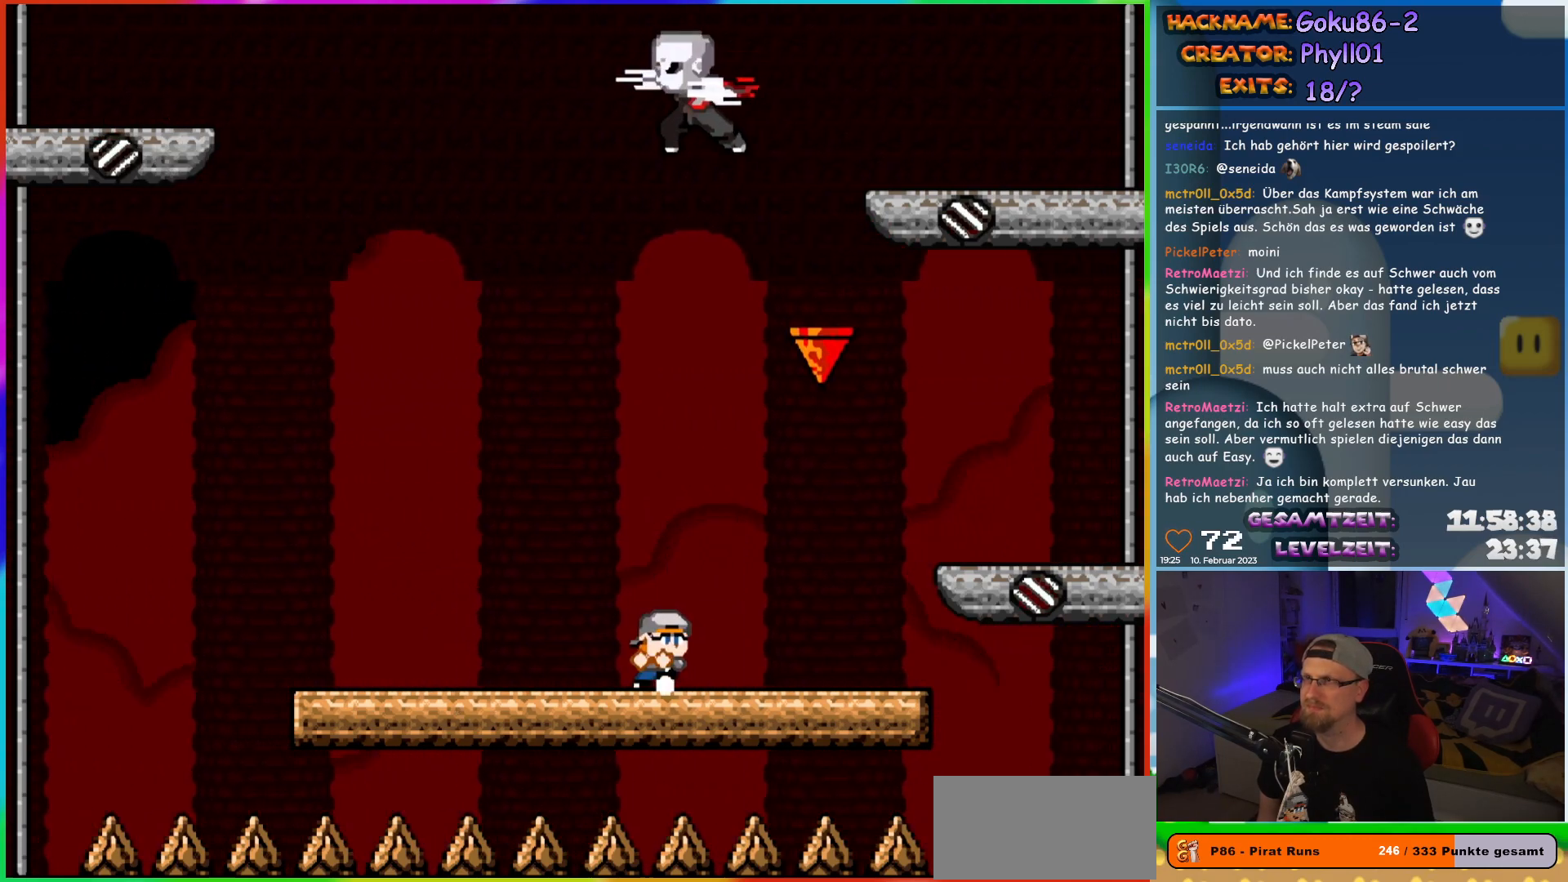
{"buttons": ["X"], "events": [[133, "DPAD_RIGHT", "up"]]}
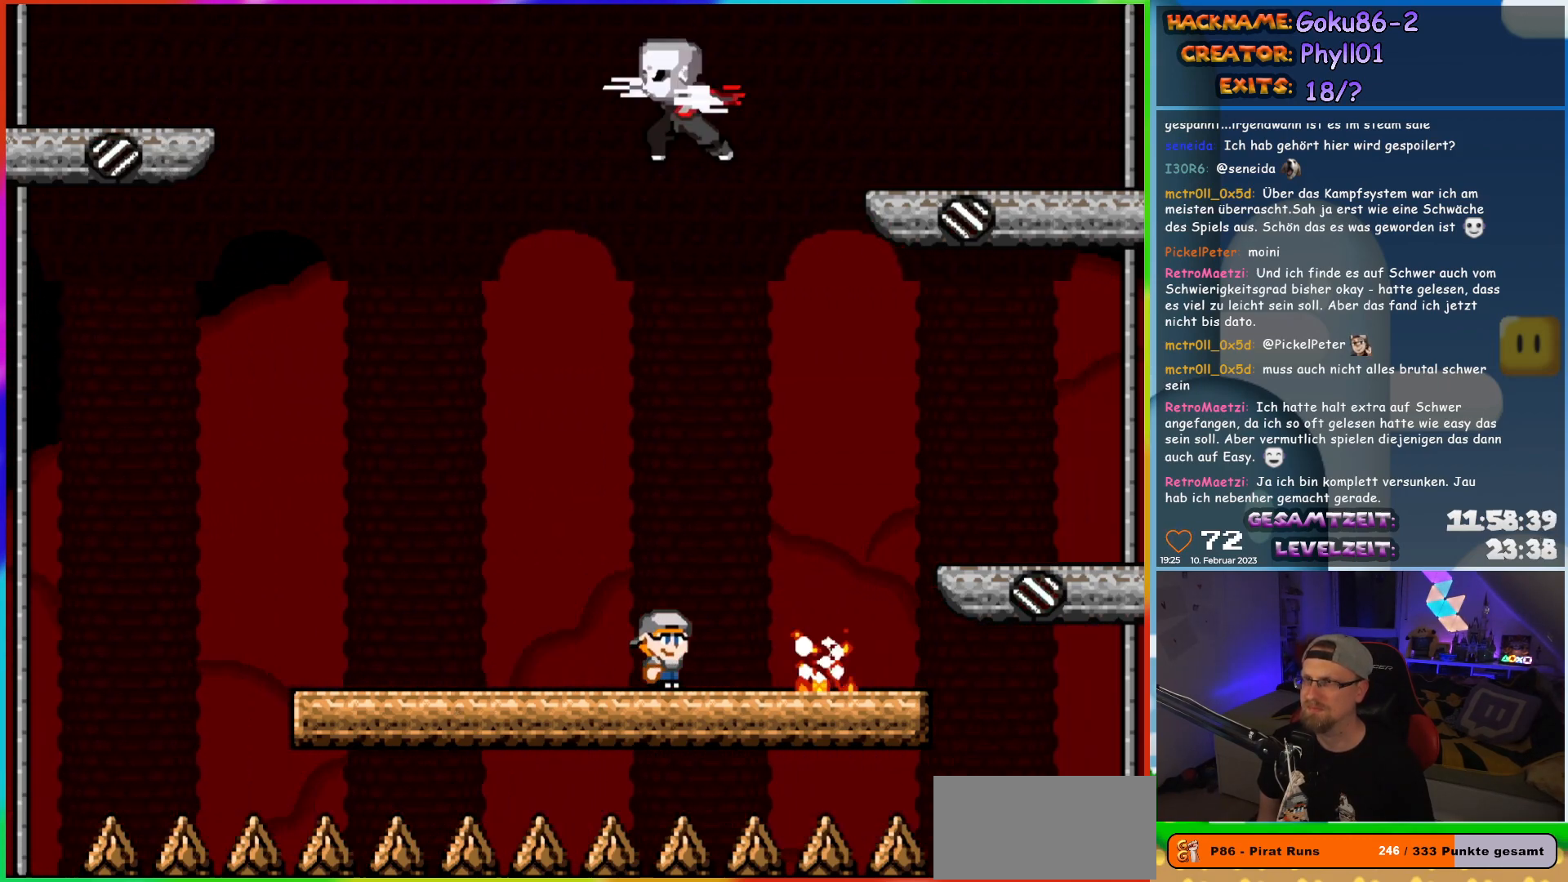
{"buttons": ["X", "DPAD_LEFT"], "events": [[183, "DPAD_LEFT", "down"]]}
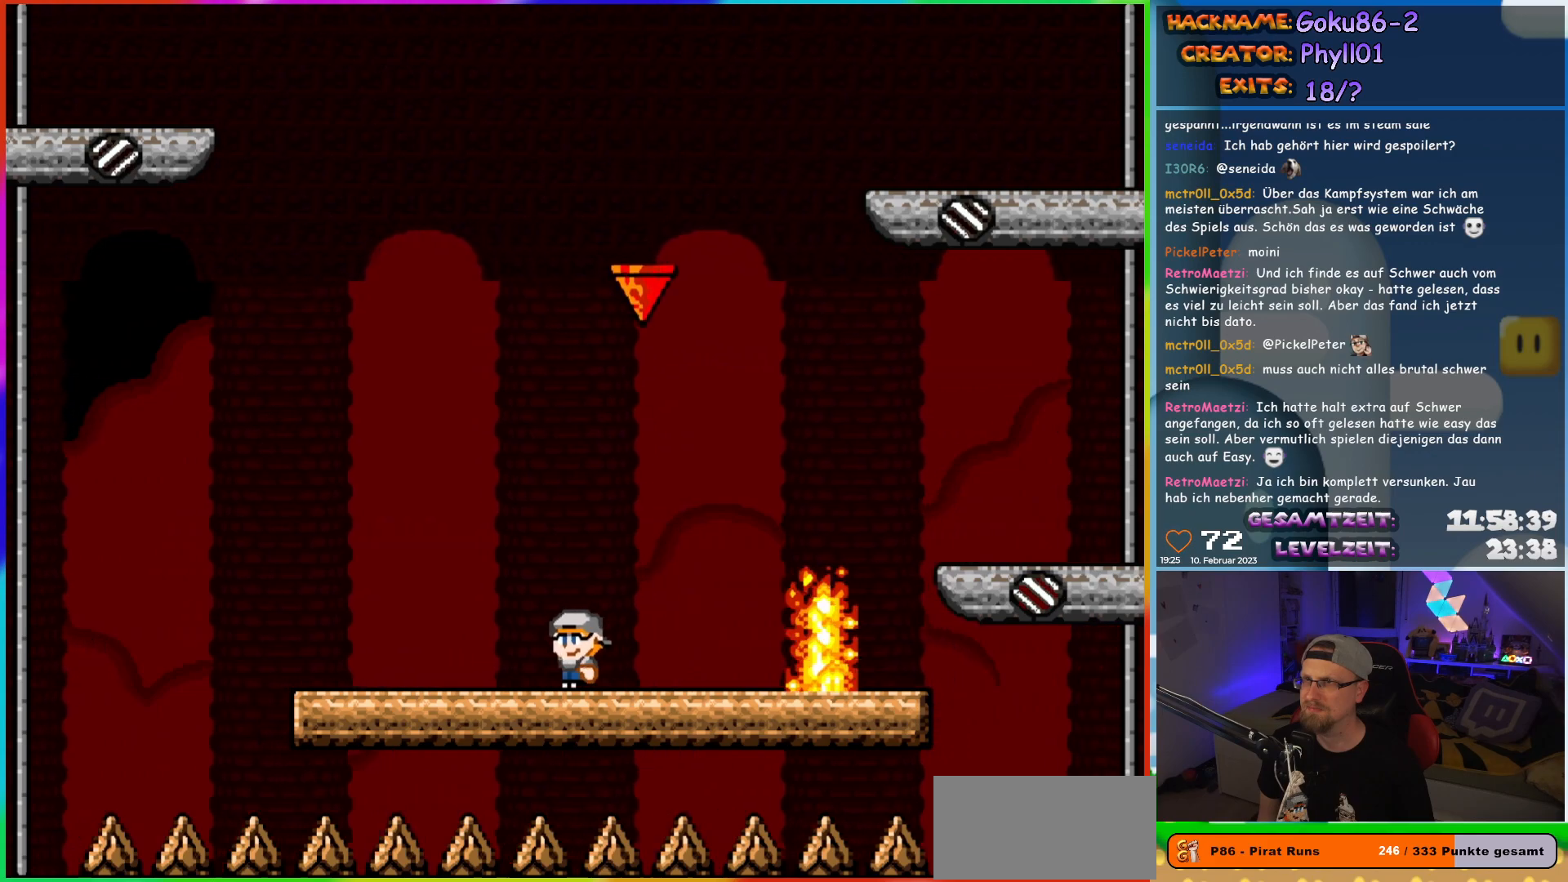
{"buttons": ["X"], "events": [[67, "DPAD_LEFT", "up"], [83, "DPAD_UP", "down"], [100, "DPAD_RIGHT", "down"], [100, "DPAD_UP", "up"], [200, "DPAD_RIGHT", "up"]]}
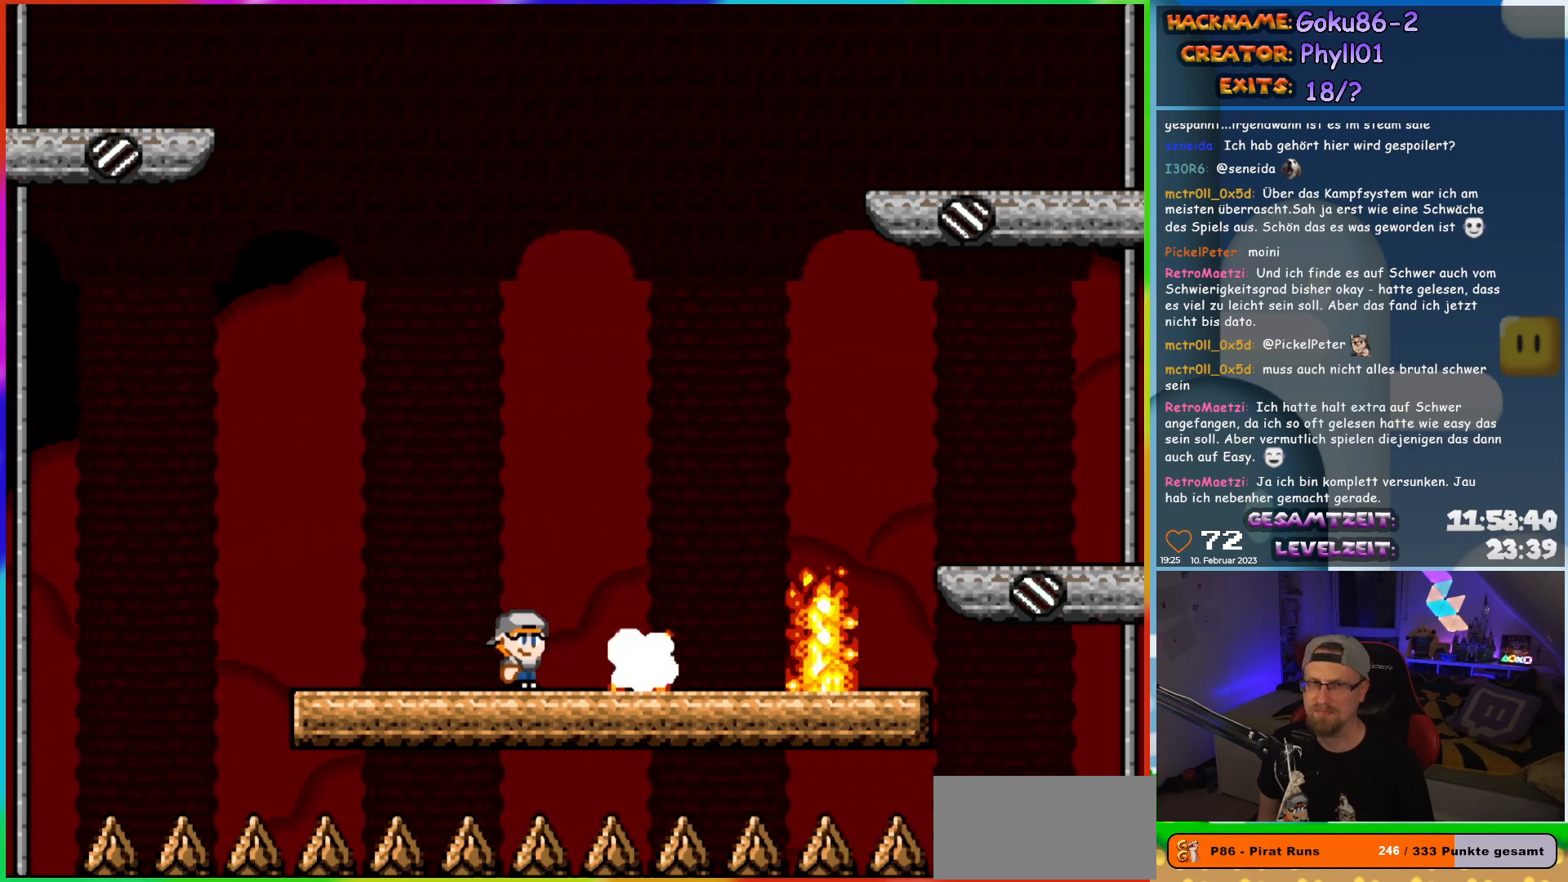
{"buttons": ["X", "DPAD_LEFT"], "events": [[283, "DPAD_LEFT", "down"]]}